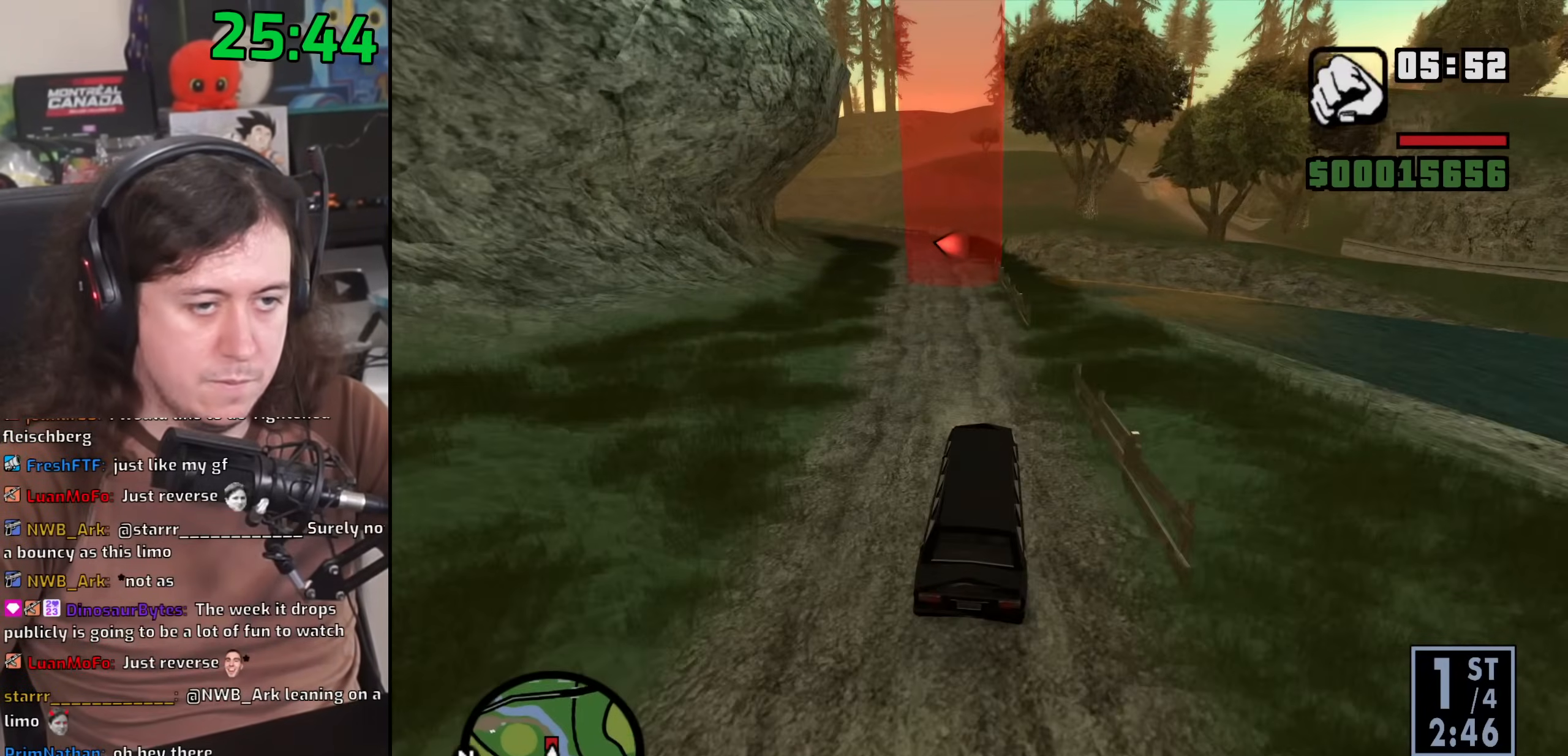
Gameplay with keyboard and mouse; each line is a JSON object with the keys and mouse buttons held at the frame after it. "events" lists presses ("down") and releases ("up") of "1", "2", "3", "4", "5", "6", "8", "a", "alt", "b", "c", "ctrl", "d", "down", "e", "escape", "f", "f1", "f2", "f3", "g", "h", "left", "n", "num2", "q", "r", "right", "s", "shift", "space", "t", "tab", "up", "v", "w", "x", "y", "z", "mouse_left", "mouse_wheel" and "mouse_right" between this image and that frame as [ms after this image, input, new state], when the widget could be followed in between. "mouse_left", "mouse_wheel", "mouse_right" = the "left", "wheel", "right" buttons of the "mouse" list. No other keys are recorded. "wheel" means that the mouse wheel is clicked or scrolled. Mouse movement is not recorded.
{"keys": ["a", "w"], "mouse": [], "events": [[83, "w", "up"], [233, "a", "up"], [317, "w", "down"], [367, "a", "down"]]}
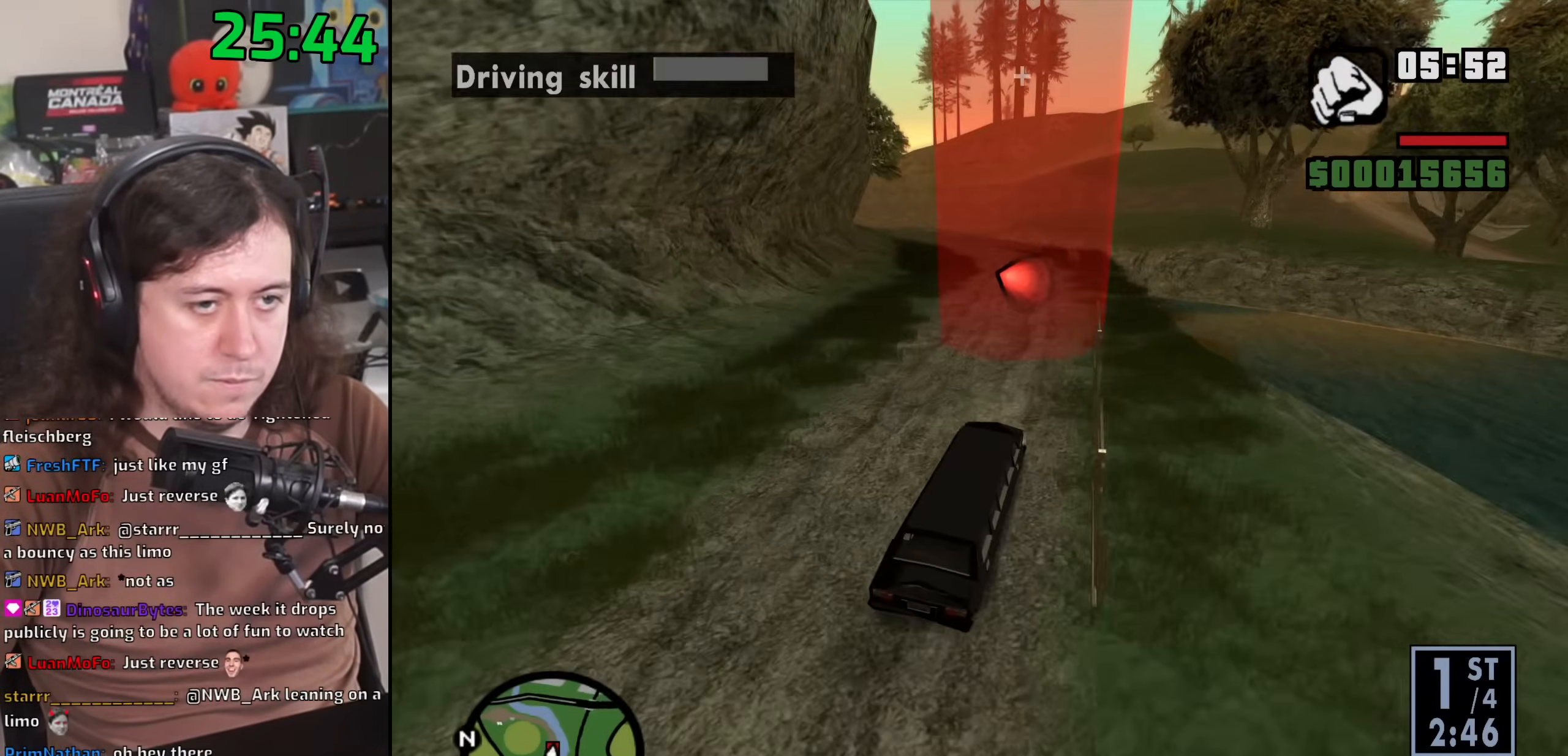
{"keys": ["a"], "mouse": [], "events": [[33, "w", "up"], [283, "a", "up"], [417, "a", "down"]]}
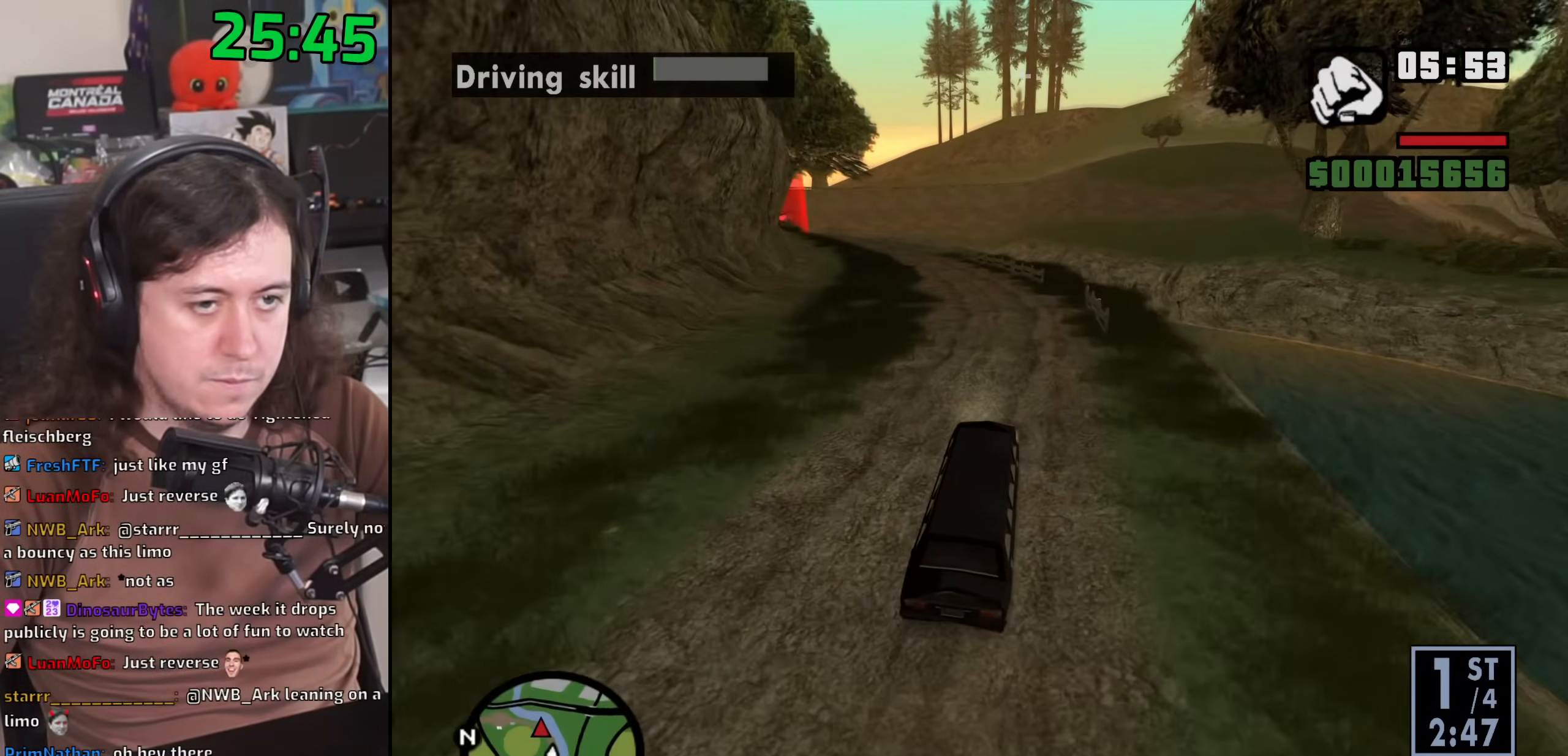
{"keys": ["a"], "mouse": [], "events": [[33, "w", "down"], [167, "w", "up"], [317, "w", "down"], [467, "w", "up"]]}
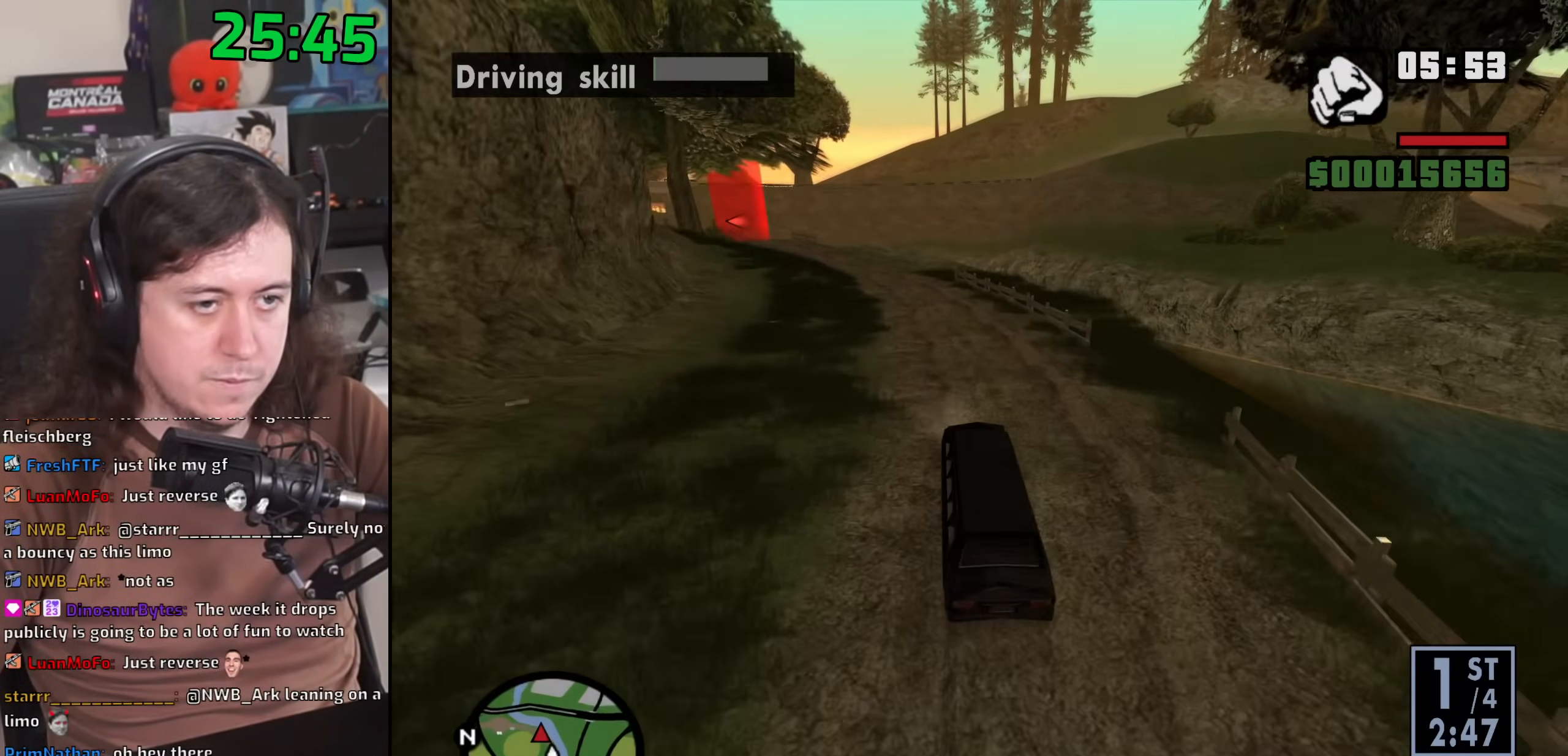
{"keys": ["a", "w"], "mouse": [], "events": [[117, "a", "up"], [250, "a", "down"], [350, "w", "down"]]}
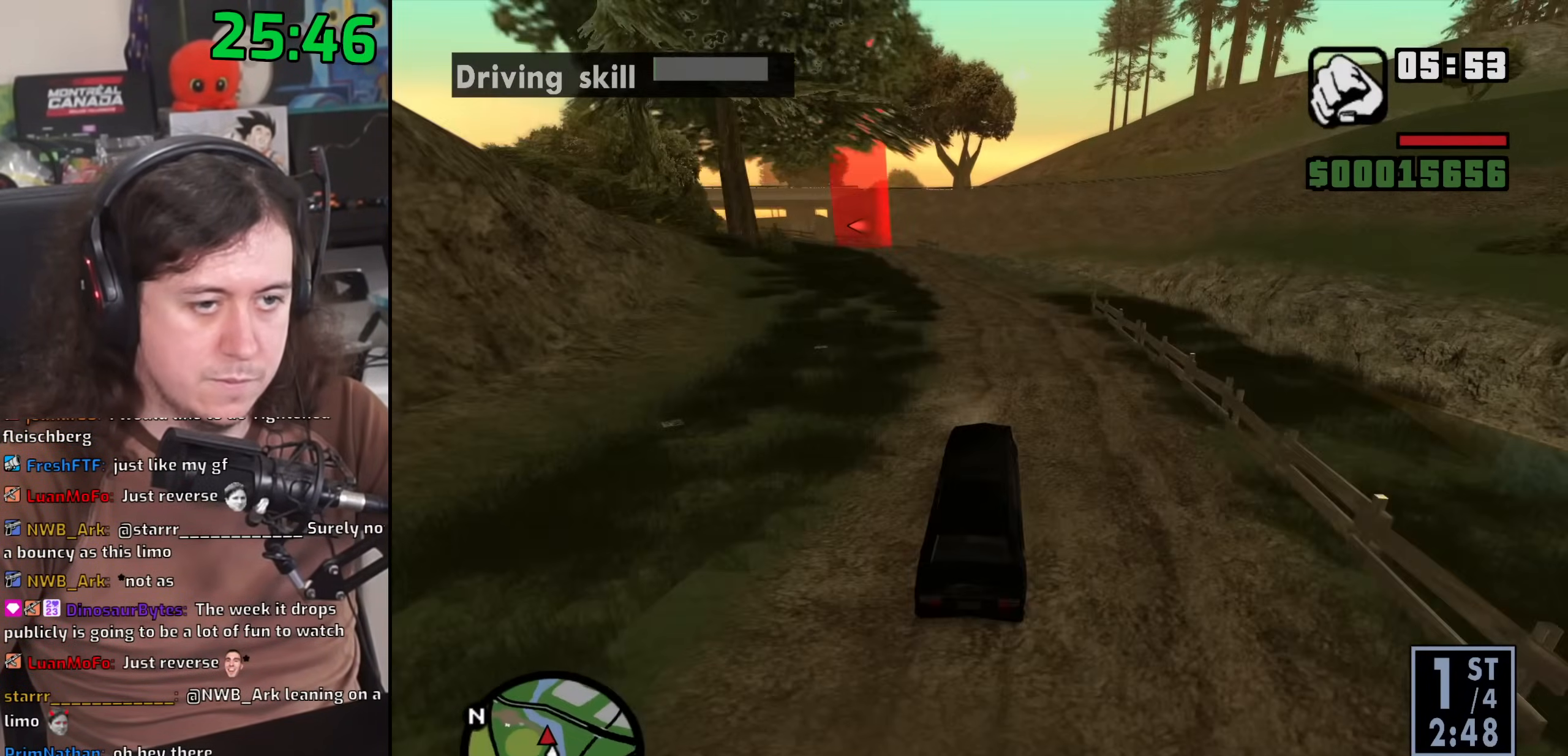
{"keys": ["w"], "mouse": [], "events": [[33, "a", "up"], [67, "w", "up"], [167, "d", "down"], [267, "w", "down"], [300, "d", "up"], [317, "a", "down"], [500, "a", "up"]]}
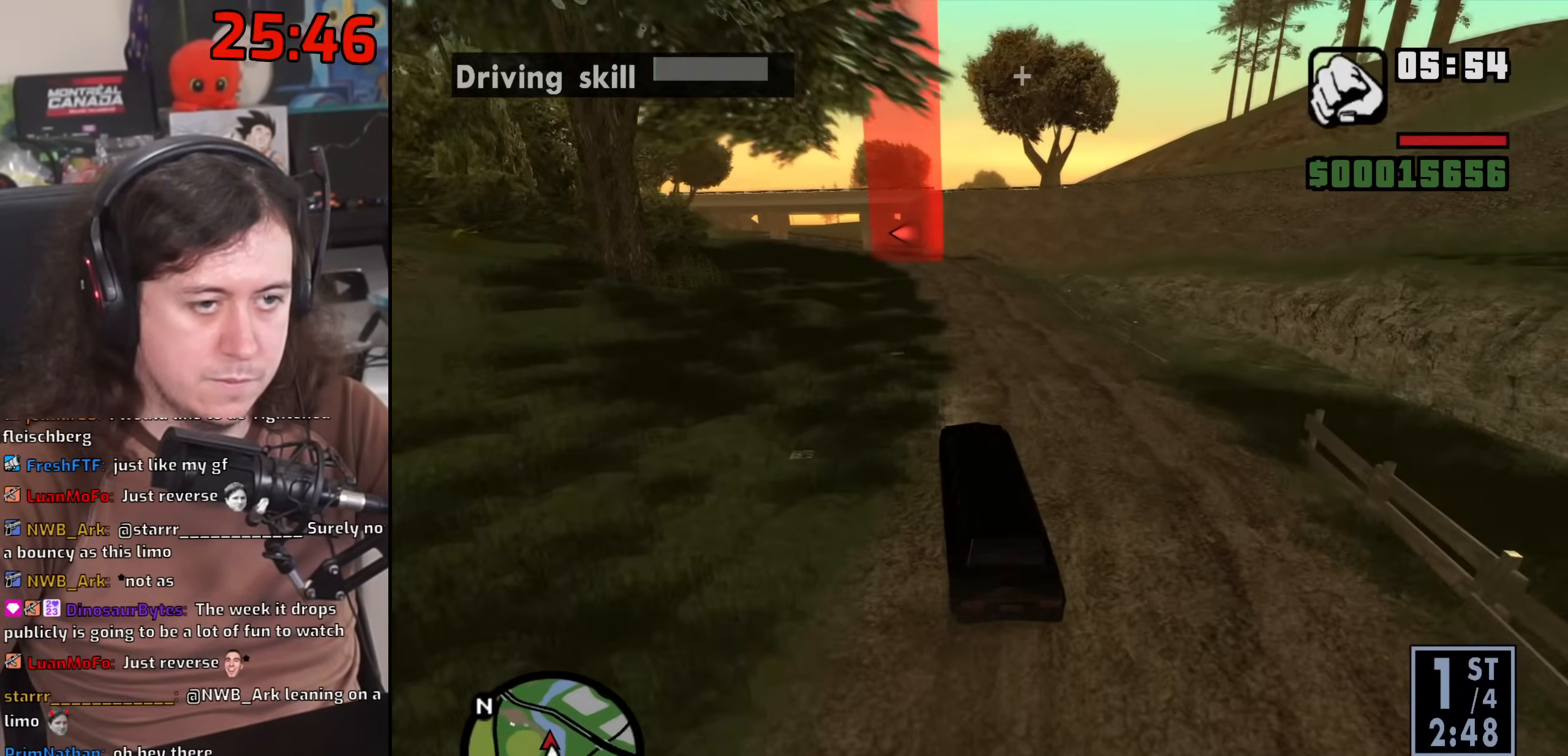
{"keys": ["w"], "mouse": [], "events": [[17, "d", "down"], [50, "w", "up"], [117, "d", "up"], [167, "a", "down"], [267, "w", "down"], [300, "a", "up"], [317, "d", "down"], [450, "d", "up"]]}
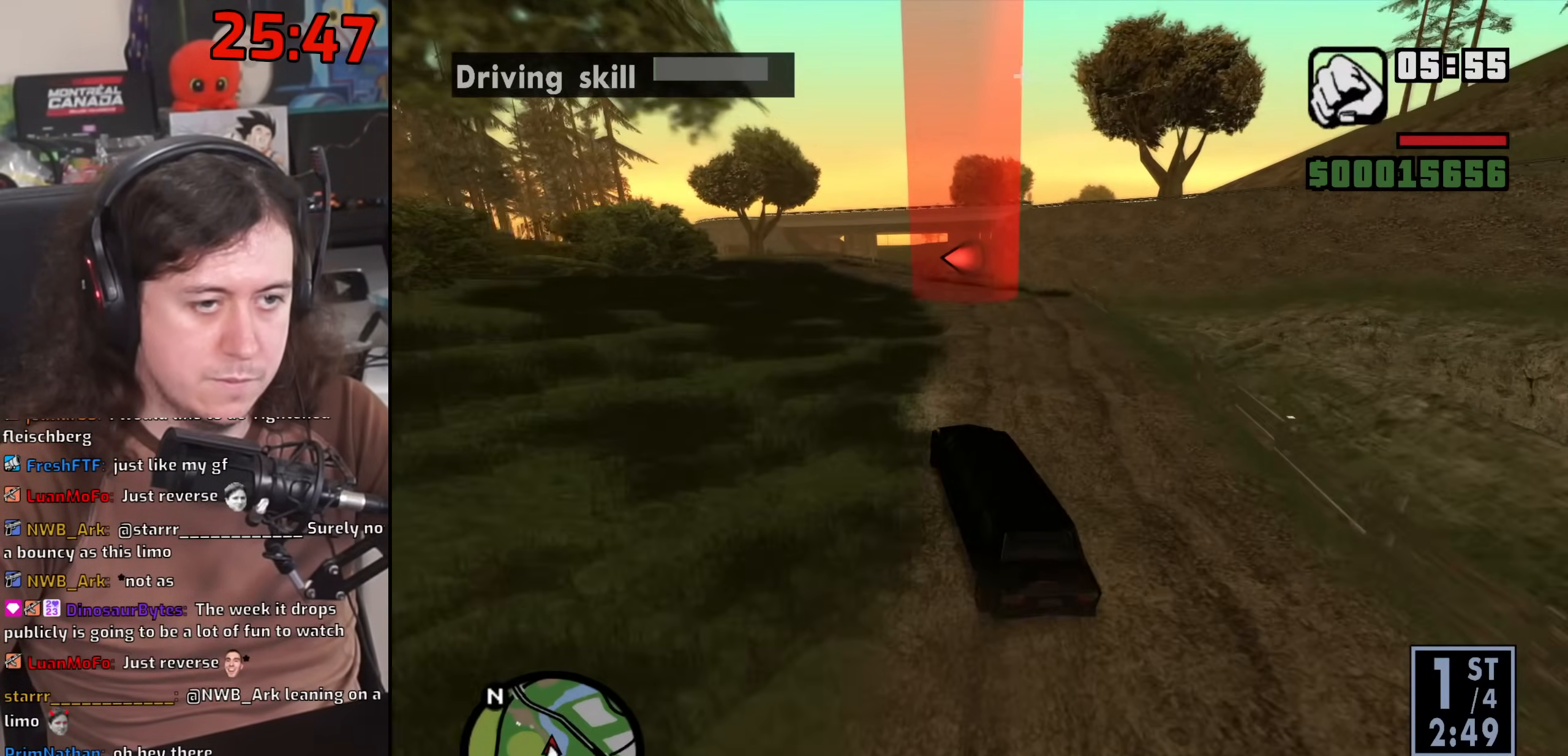
{"keys": ["d"], "mouse": [], "events": [[83, "d", "down"], [133, "d", "up"], [200, "d", "down"], [267, "d", "up"], [350, "d", "down"], [417, "w", "up"]]}
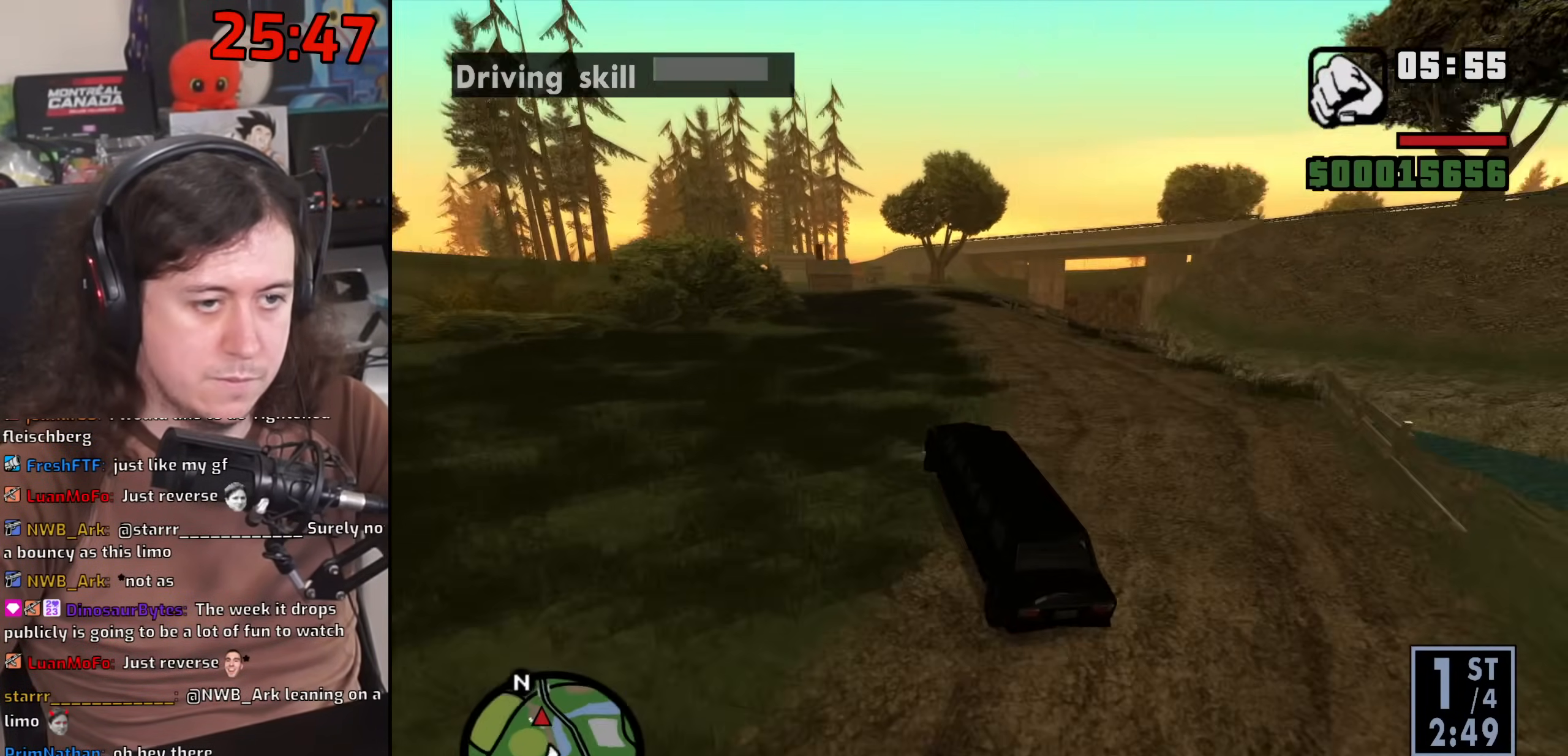
{"keys": ["d"], "mouse": [], "events": []}
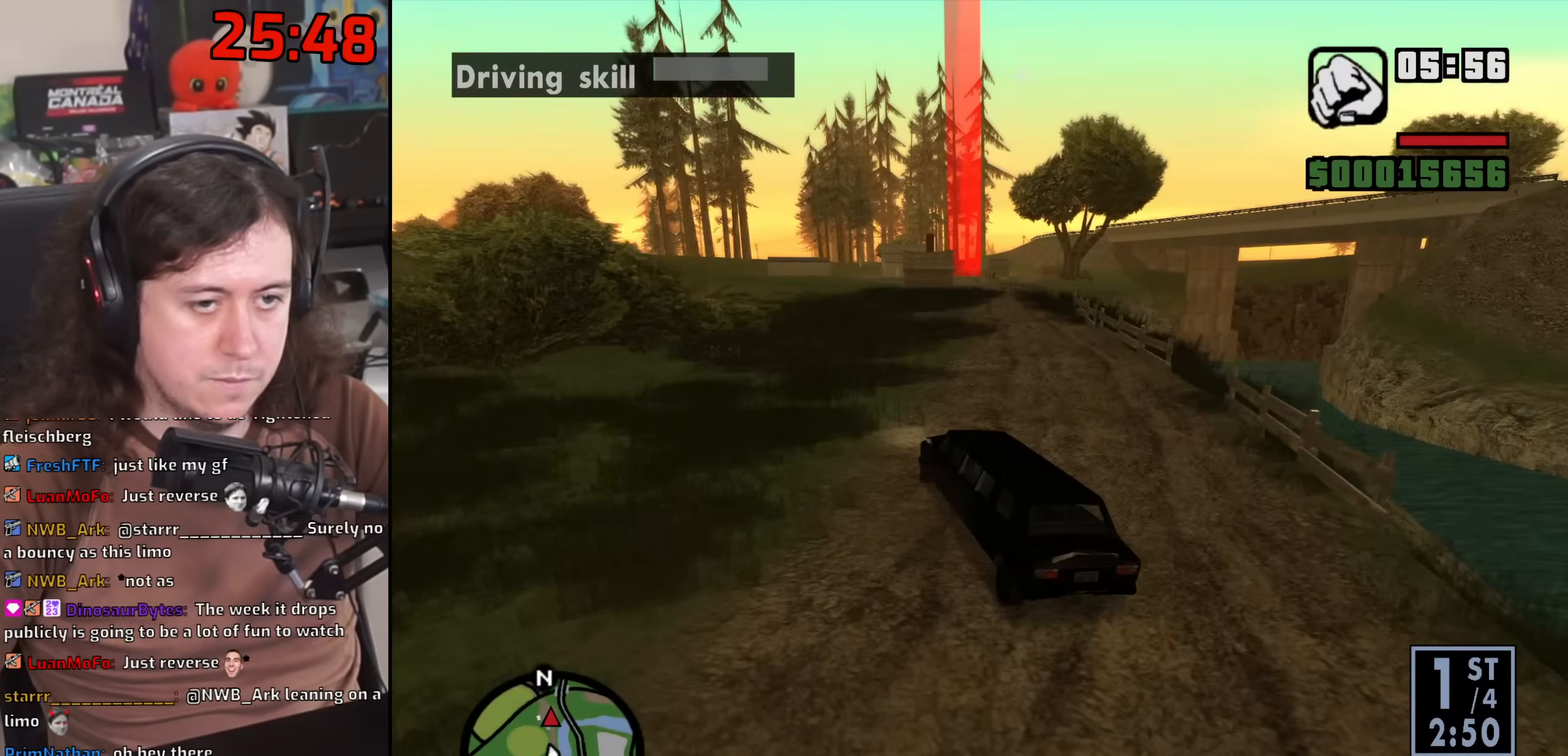
{"keys": ["d"], "mouse": [], "events": []}
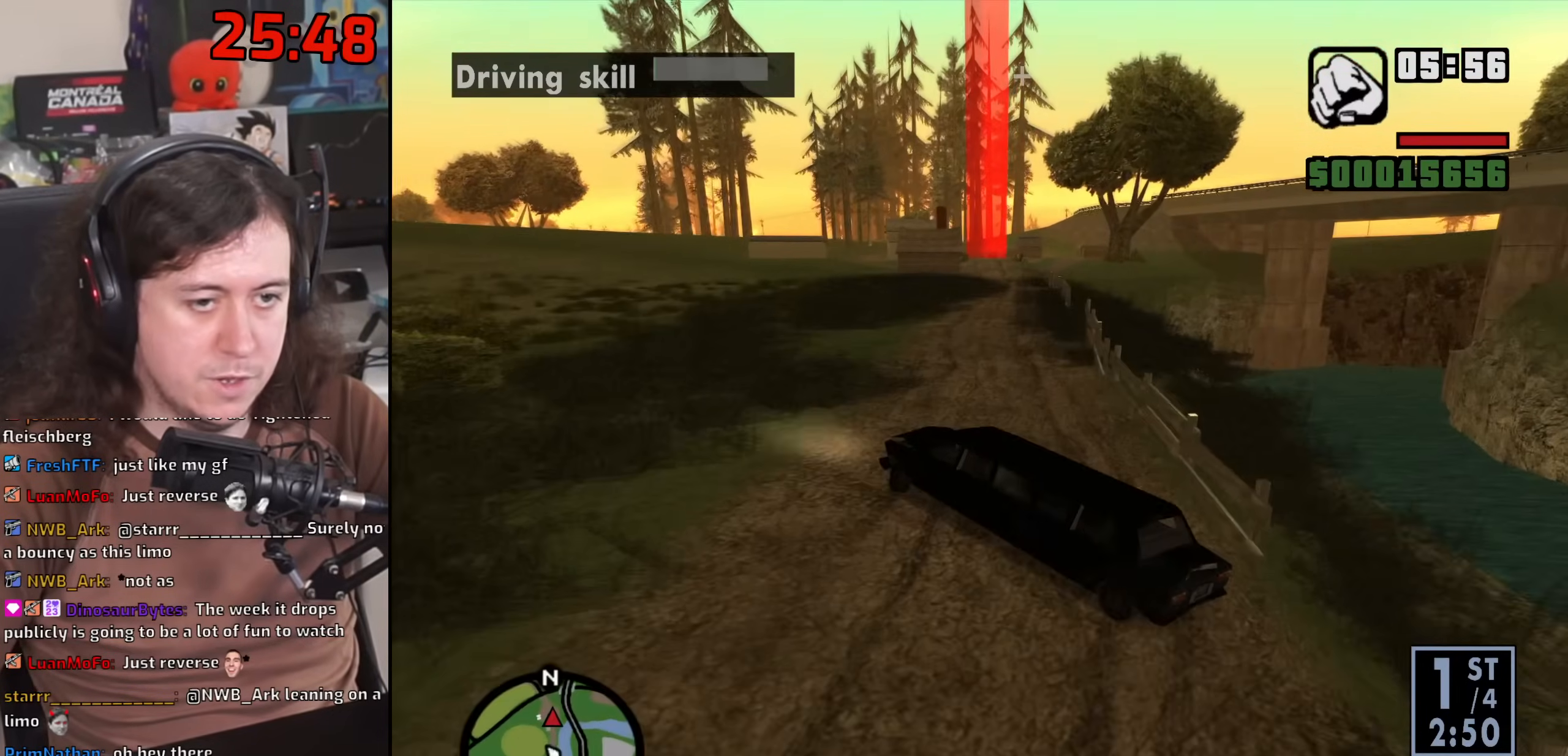
{"keys": ["d"], "mouse": [], "events": [[250, "a", "down"], [250, "d", "up"], [317, "a", "up"], [317, "d", "down"]]}
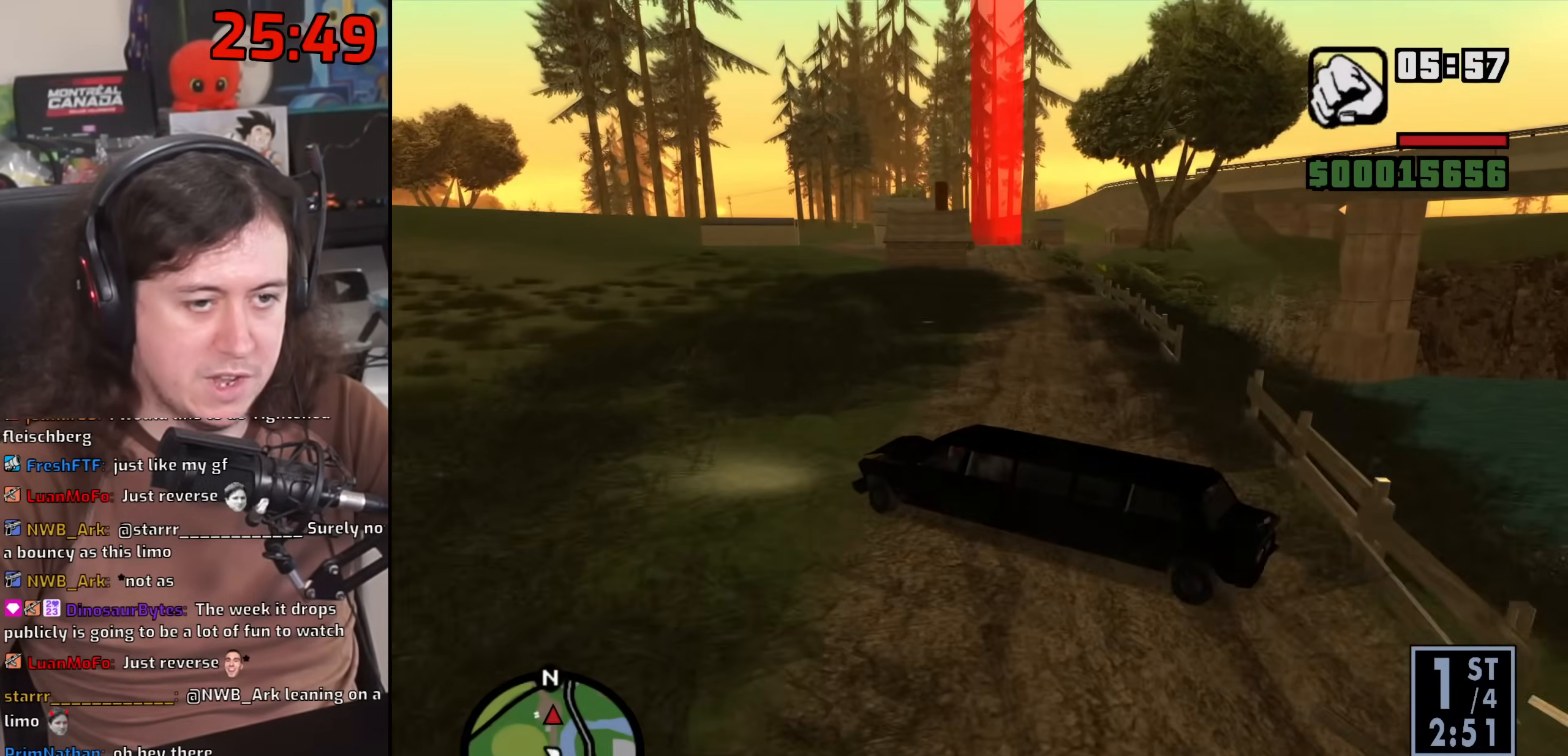
{"keys": ["d"], "mouse": [], "events": []}
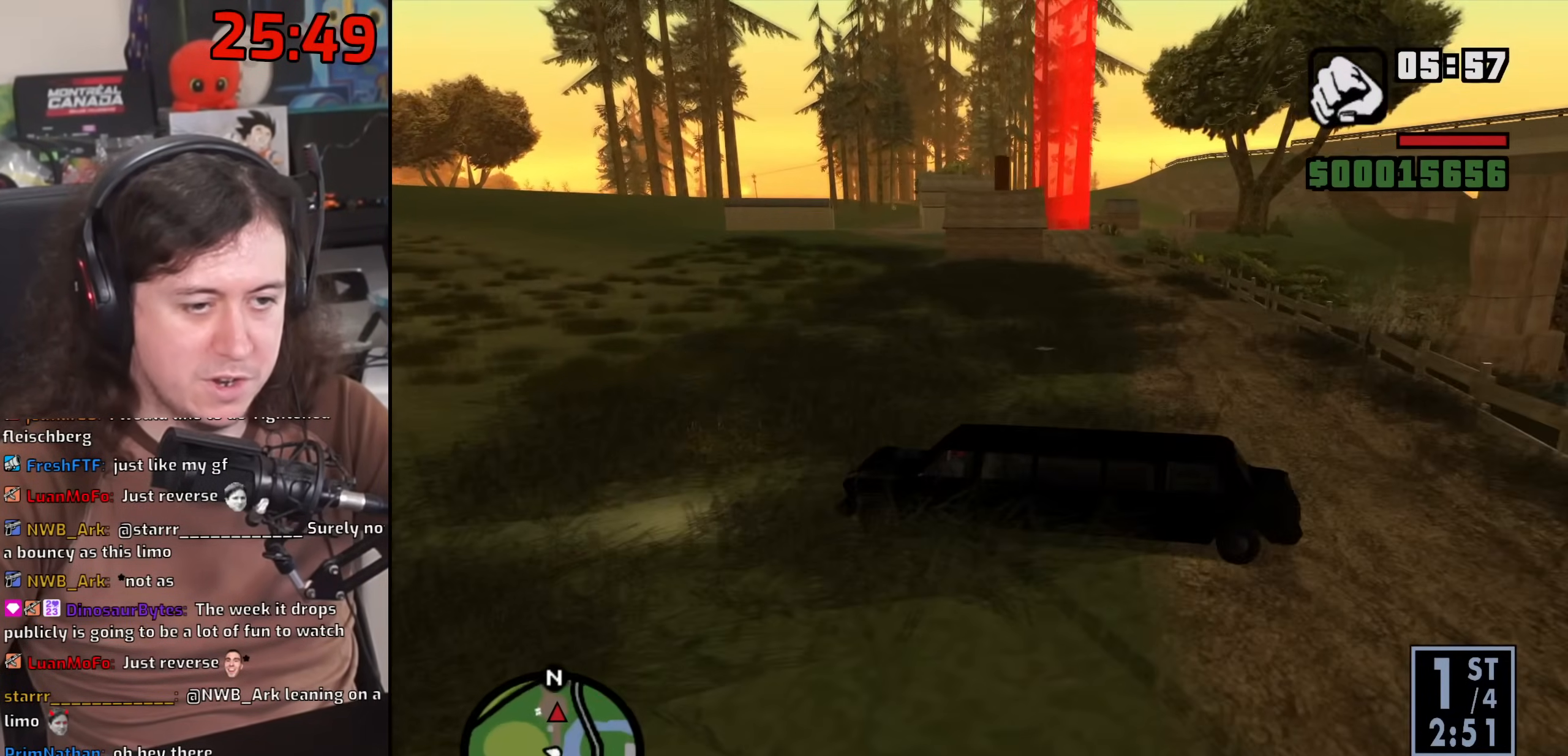
{"keys": ["d"], "mouse": [], "events": []}
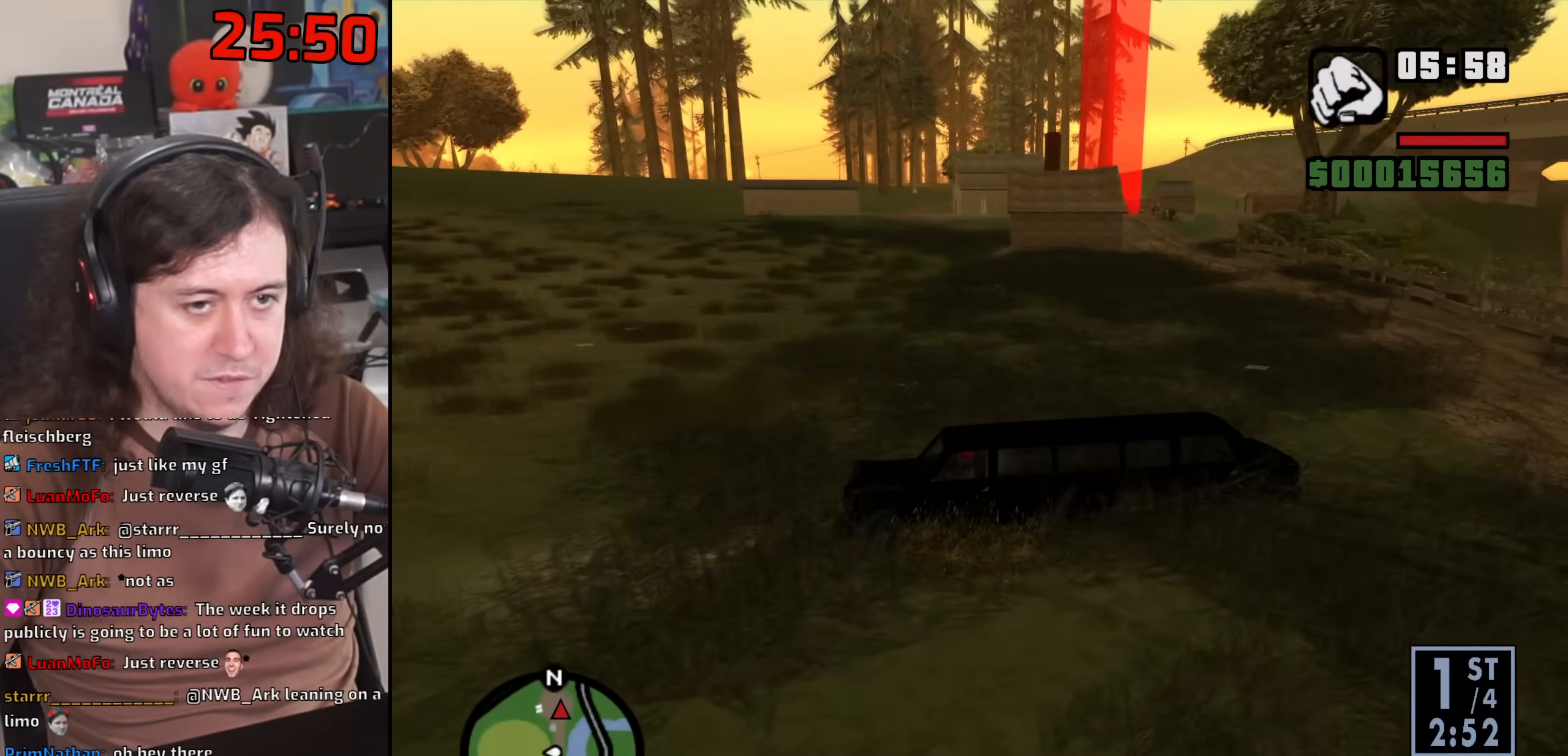
{"keys": ["d"], "mouse": [], "events": []}
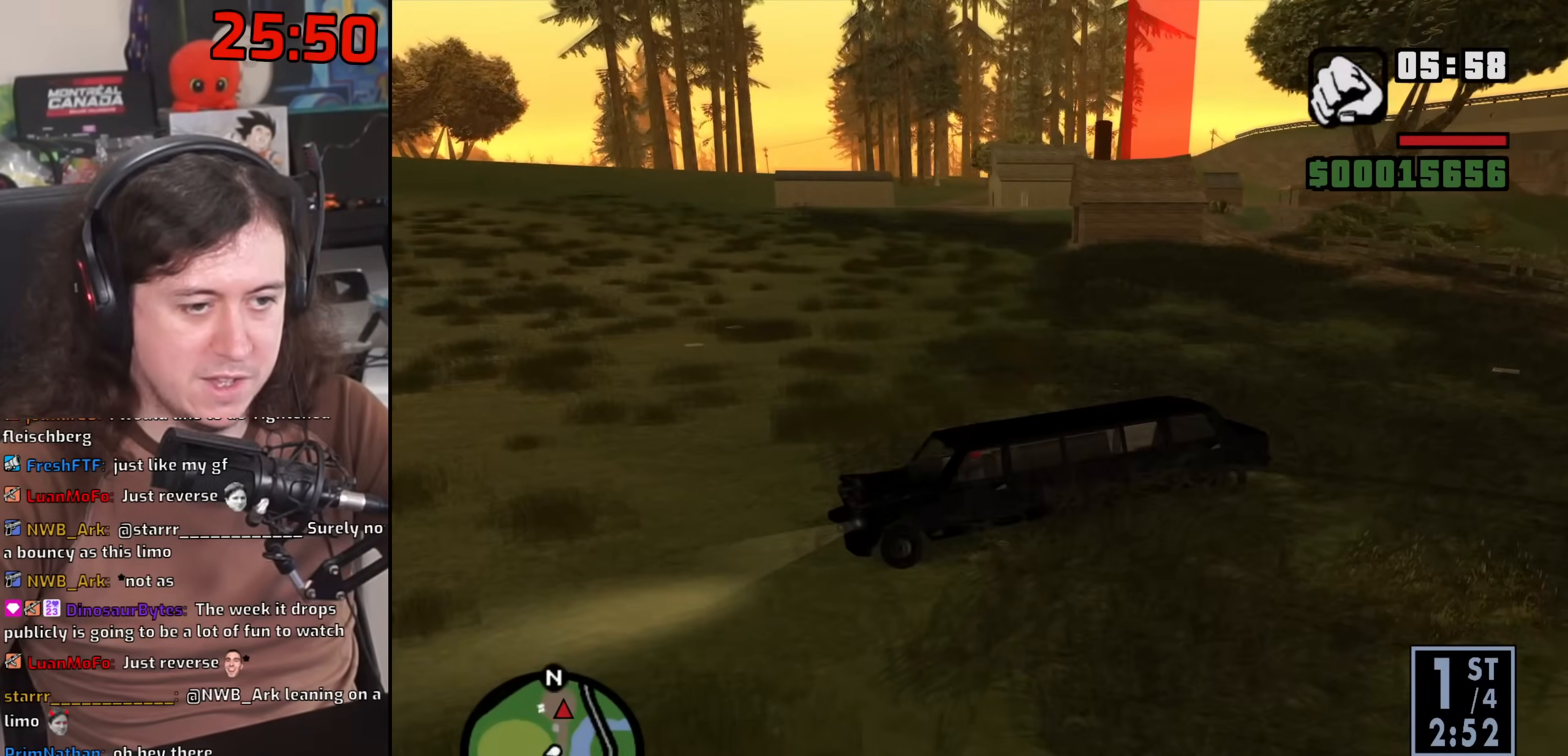
{"keys": ["d", "w"], "mouse": [], "events": [[500, "w", "down"]]}
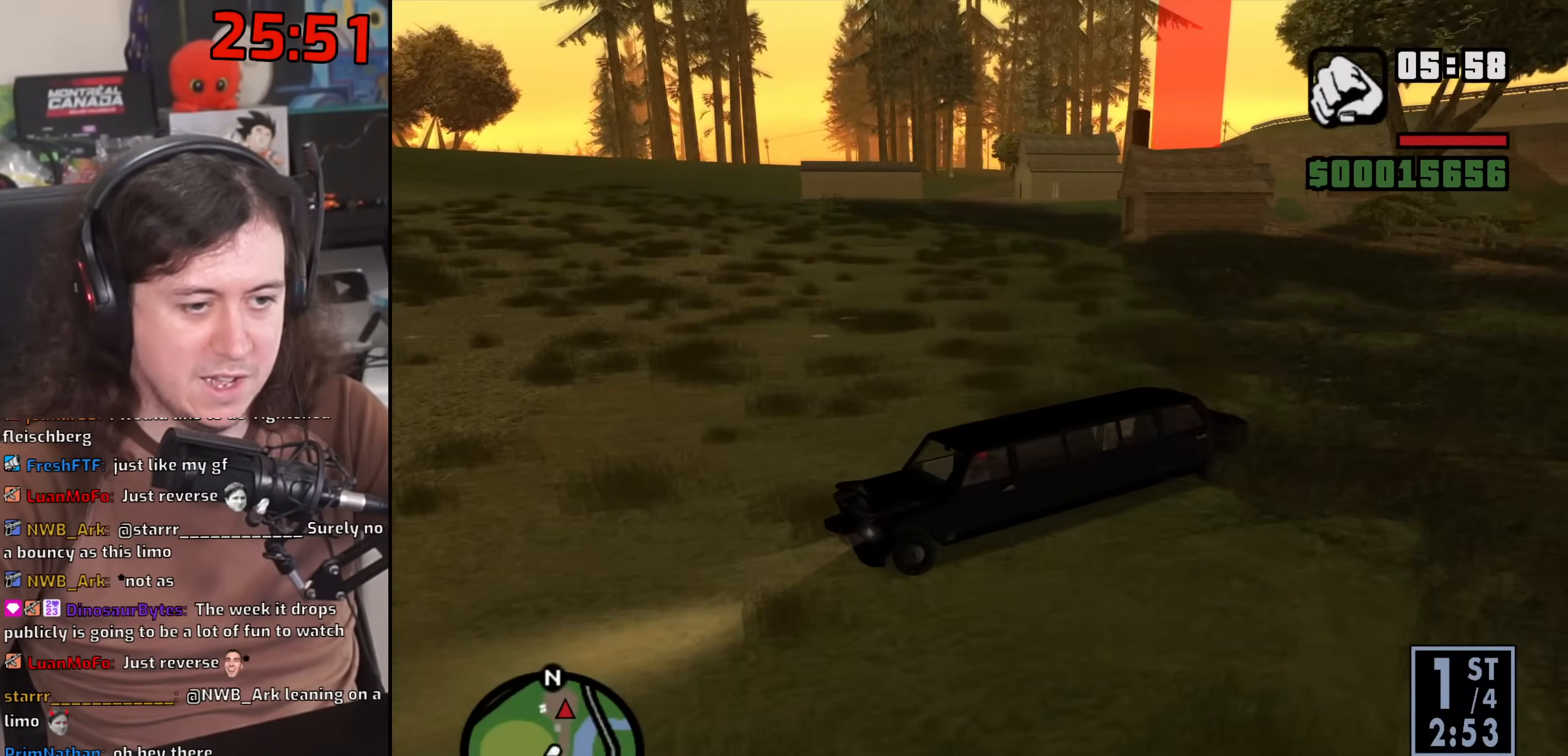
{"keys": ["d", "w"], "mouse": [], "events": []}
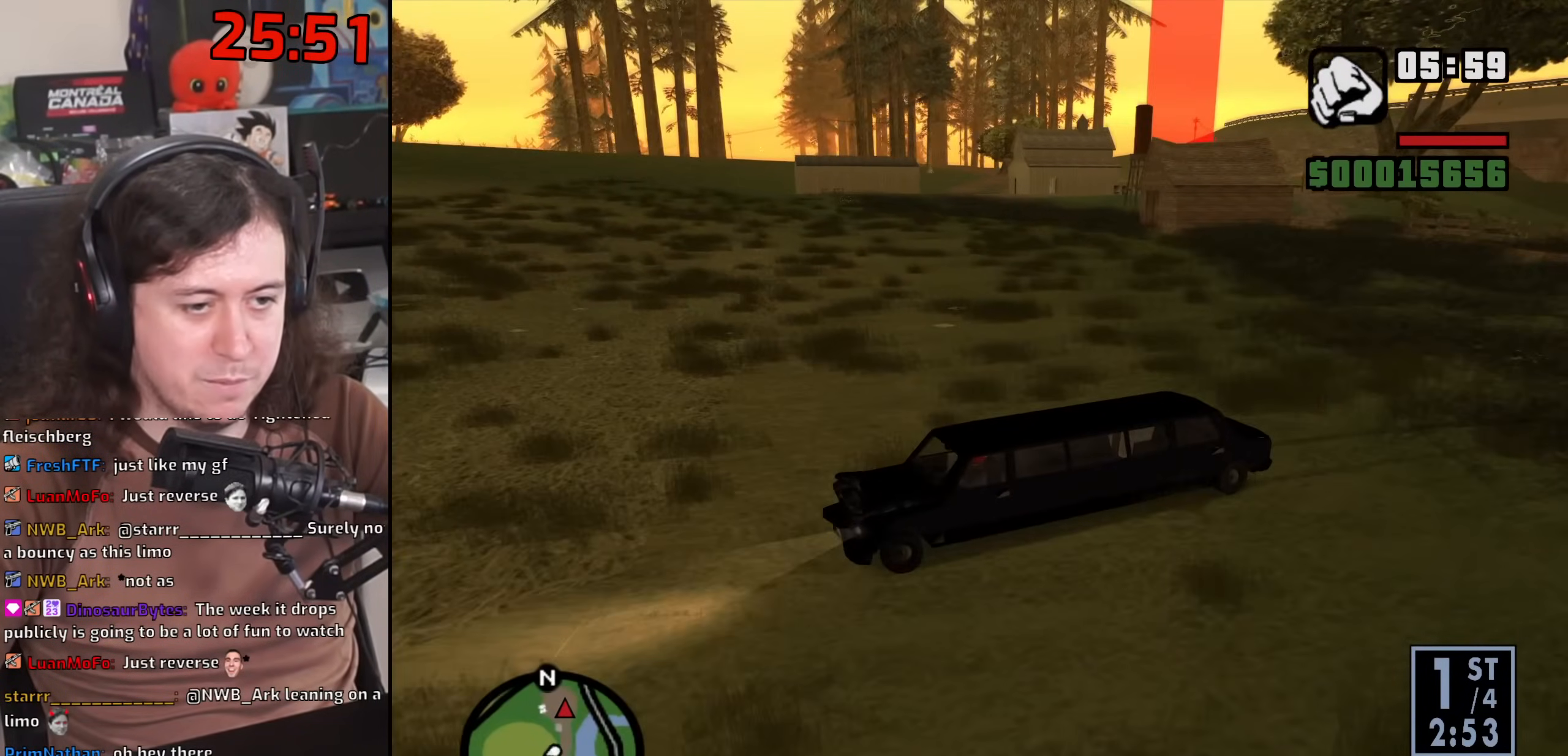
{"keys": ["d"], "mouse": [], "events": [[350, "w", "up"]]}
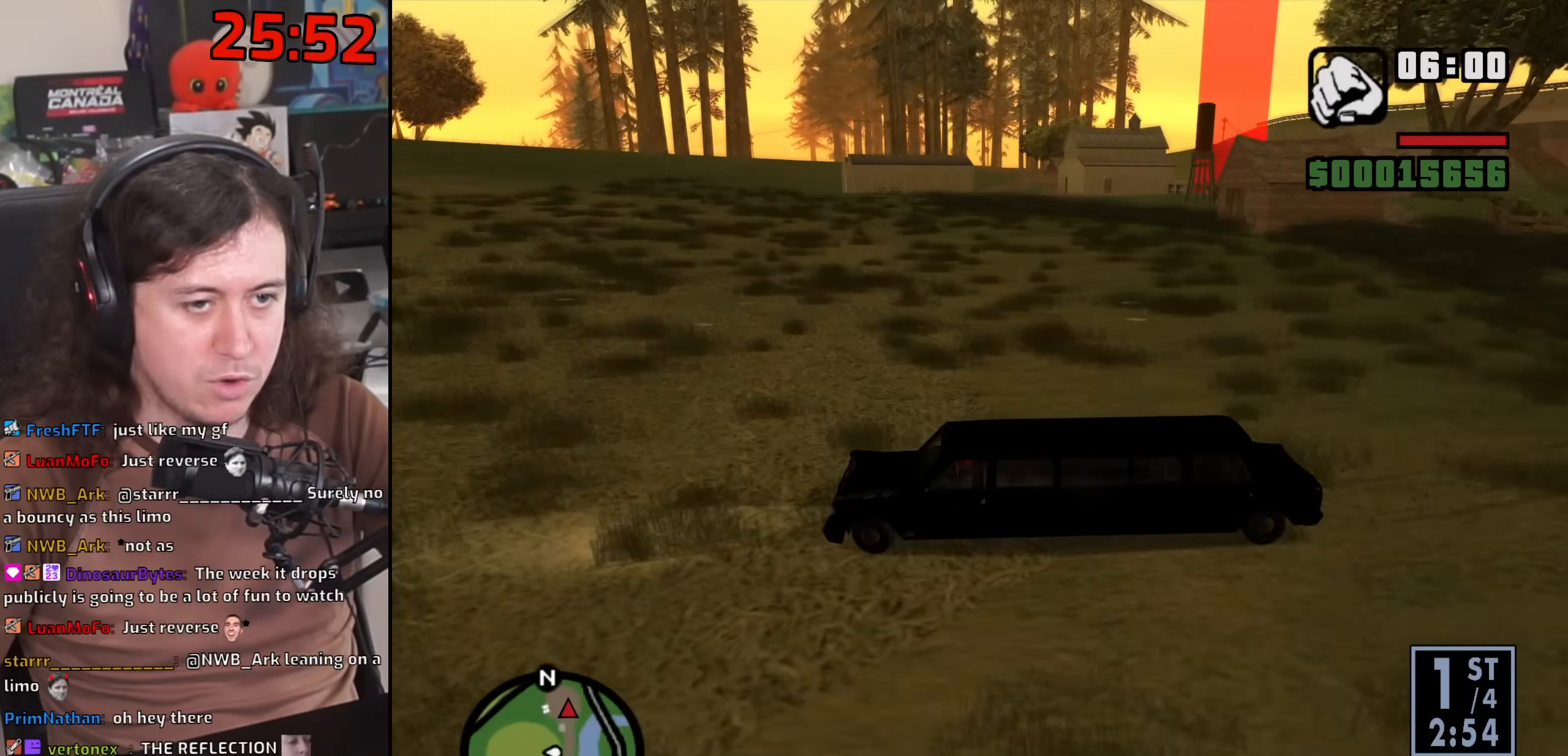
{"keys": ["d", "w"], "mouse": [], "events": [[183, "w", "down"], [350, "w", "up"], [483, "w", "down"]]}
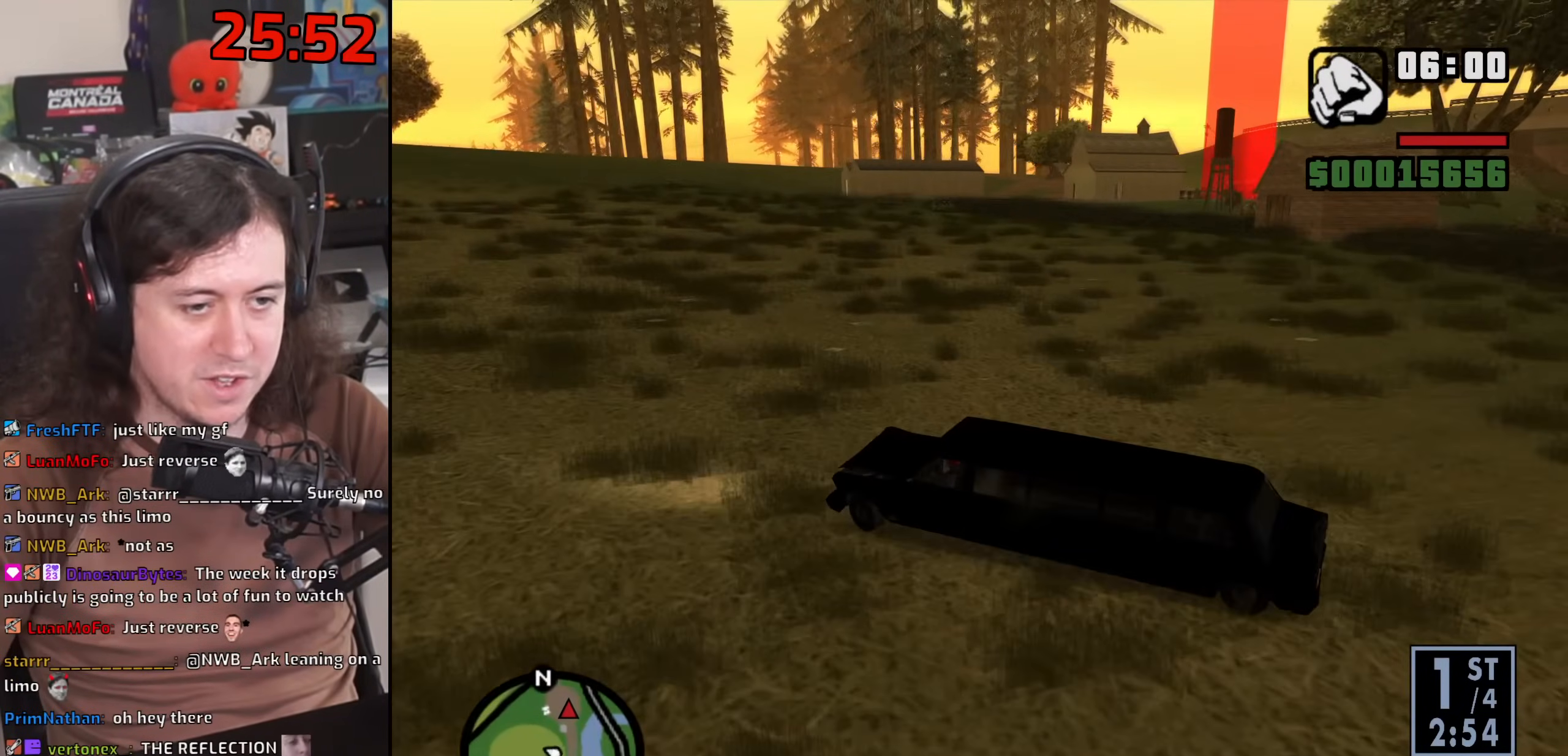
{"keys": ["d", "w"], "mouse": [], "events": [[117, "w", "up"], [233, "w", "down"], [350, "w", "up"], [450, "w", "down"]]}
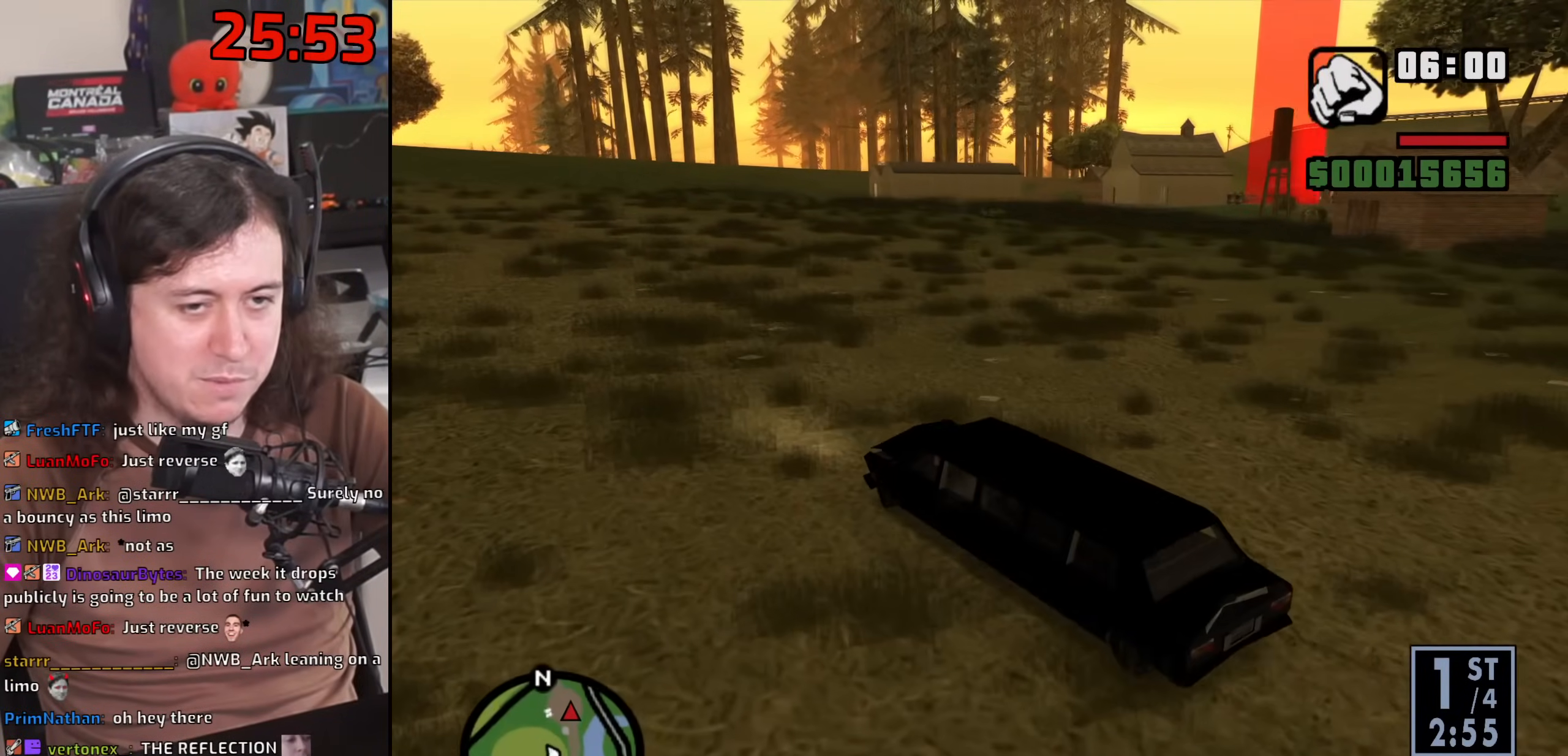
{"keys": ["a", "w"], "mouse": [], "events": [[50, "w", "up"], [167, "w", "down"], [300, "w", "up"], [417, "w", "down"], [500, "a", "down"], [500, "d", "up"]]}
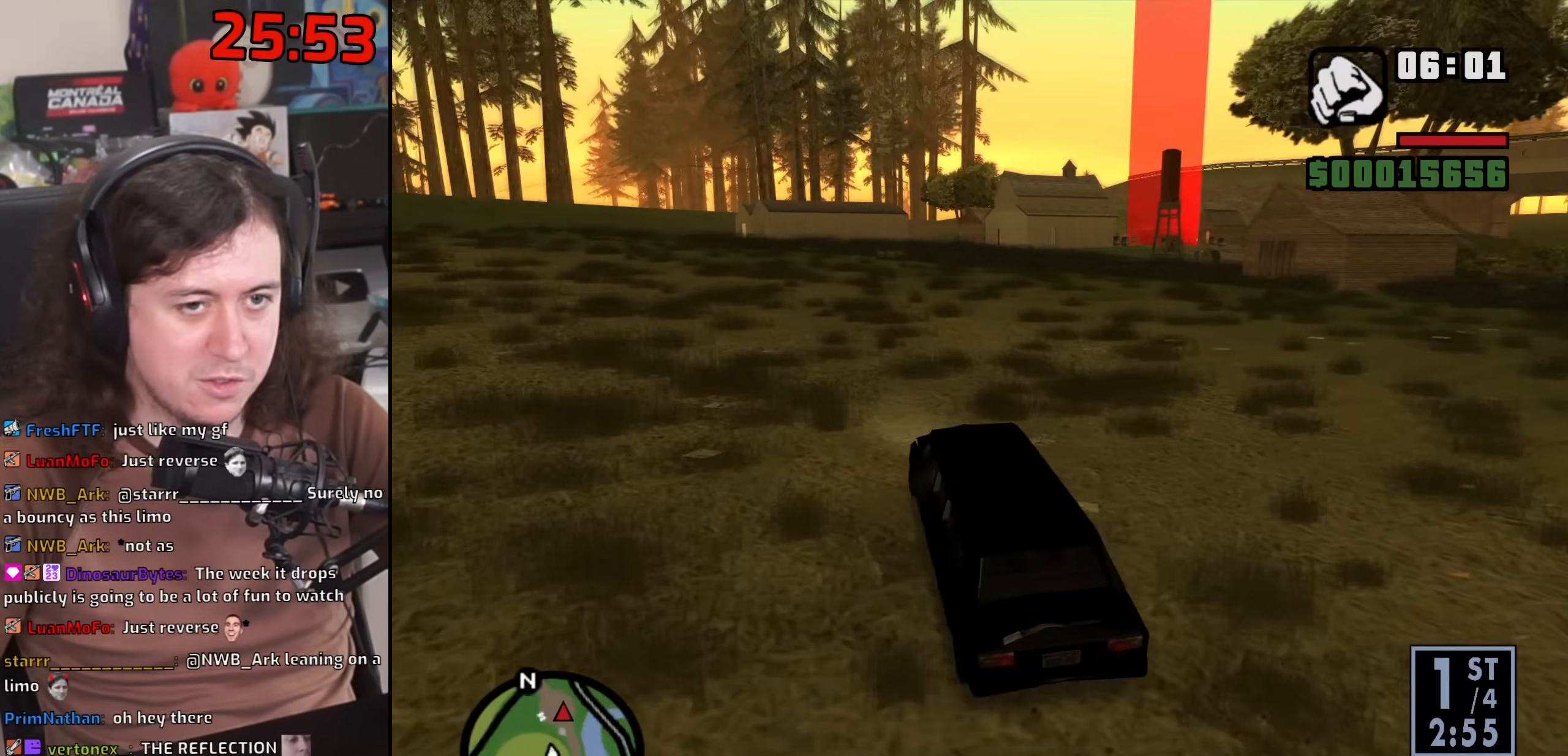
{"keys": ["a"], "mouse": [], "events": [[400, "w", "up"]]}
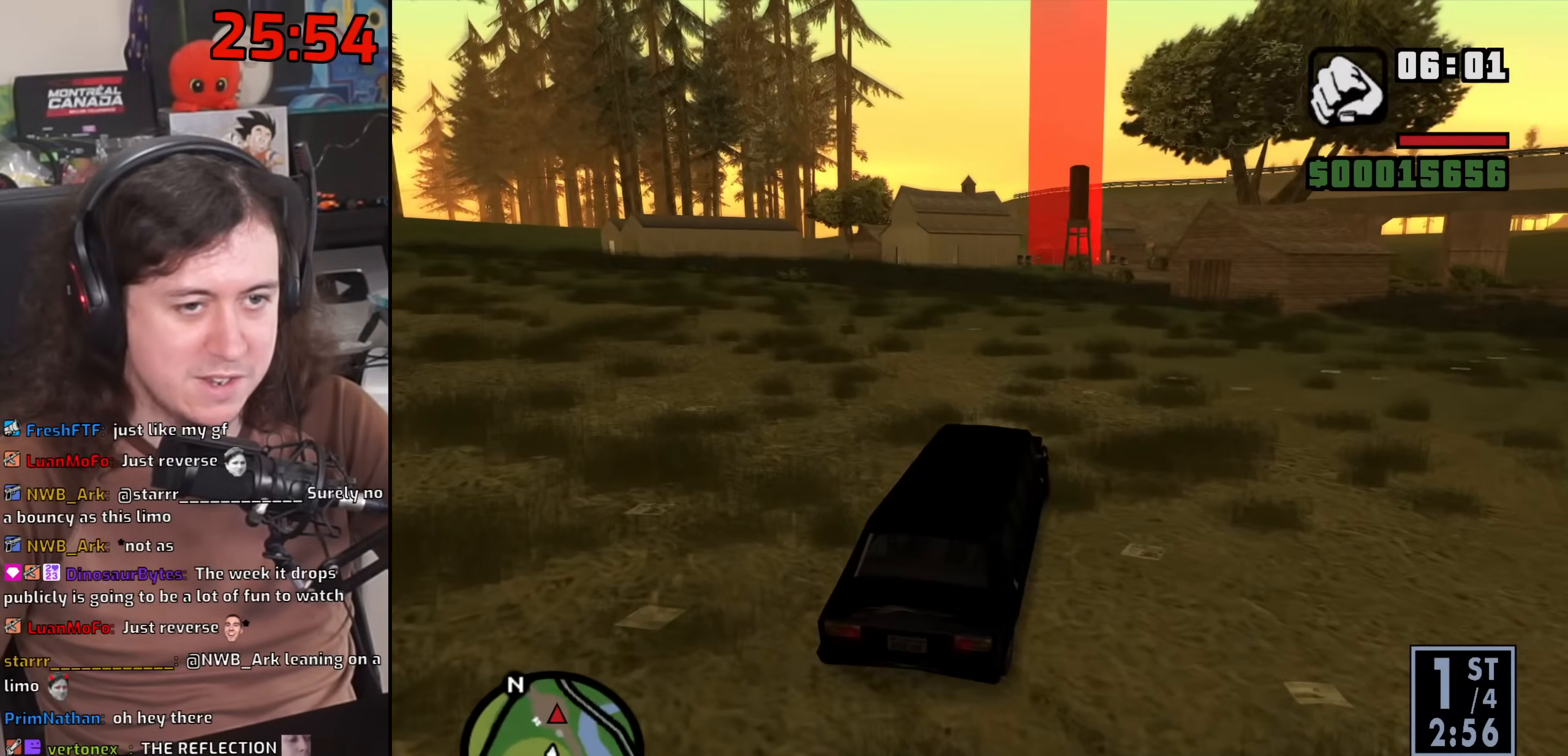
{"keys": ["a", "w"], "mouse": [], "events": [[17, "w", "down"]]}
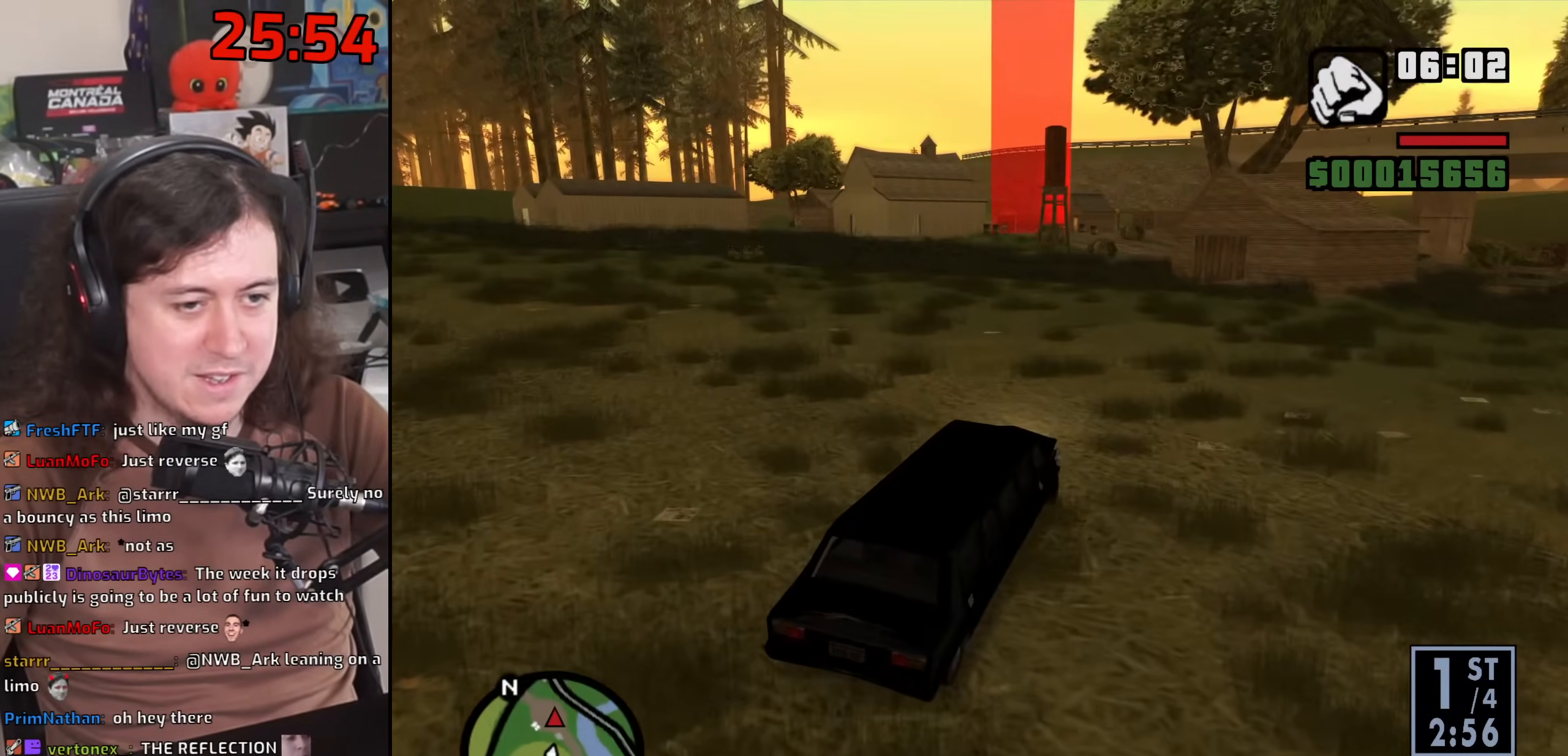
{"keys": ["a", "w"], "mouse": [], "events": []}
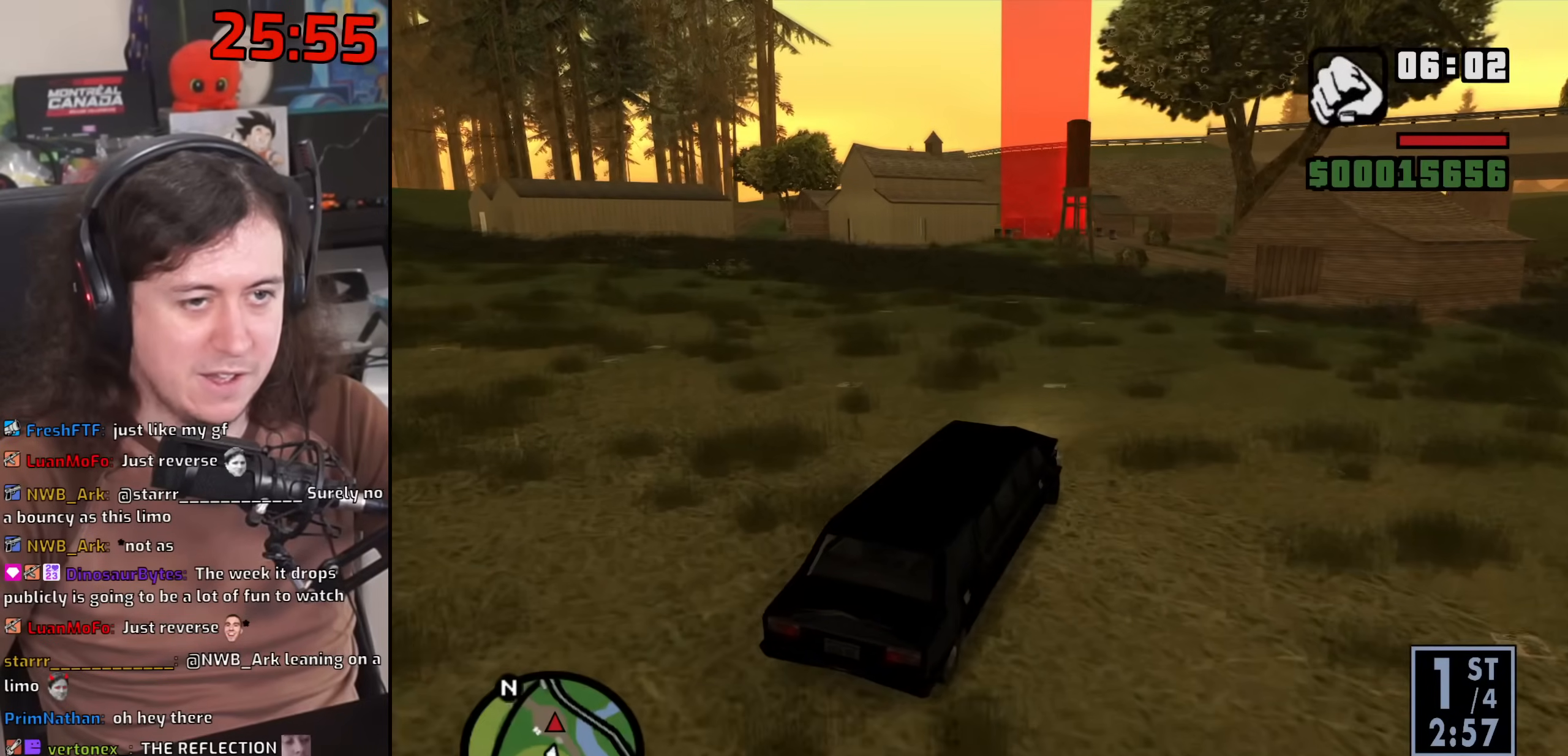
{"keys": ["d", "w"], "mouse": [], "events": [[217, "a", "up"], [250, "d", "down"]]}
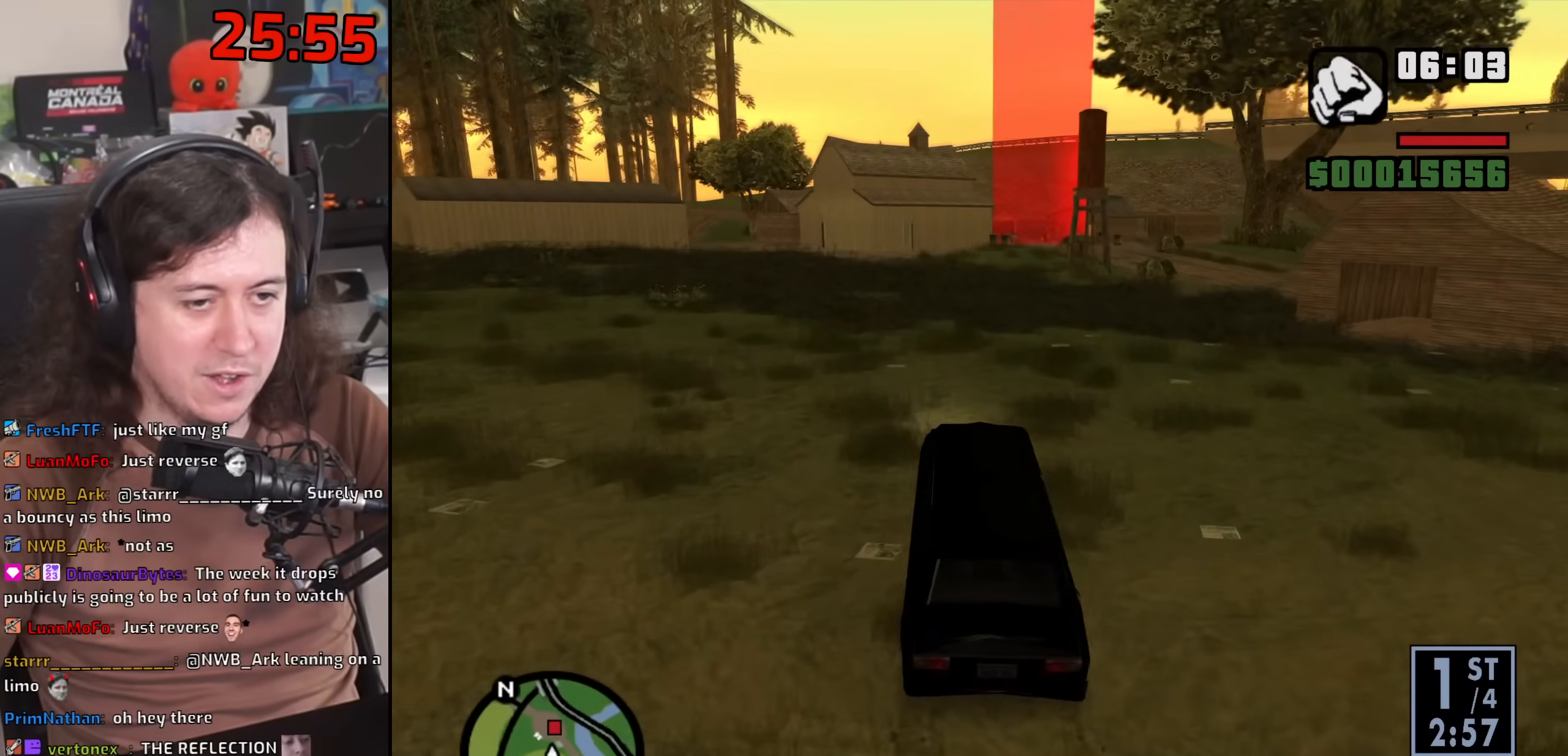
{"keys": ["d", "w"], "mouse": [], "events": []}
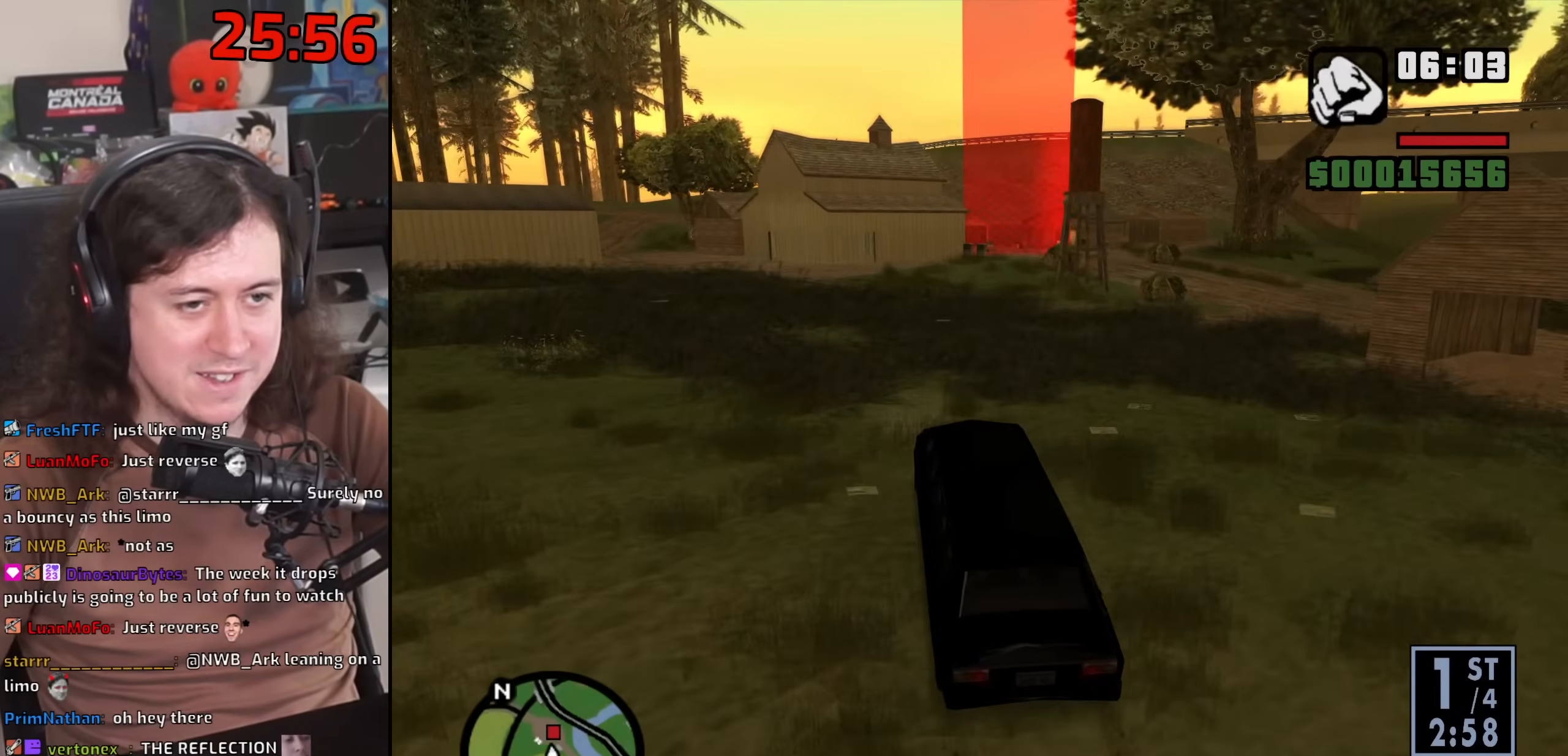
{"keys": ["w"], "mouse": [], "events": [[33, "d", "up"]]}
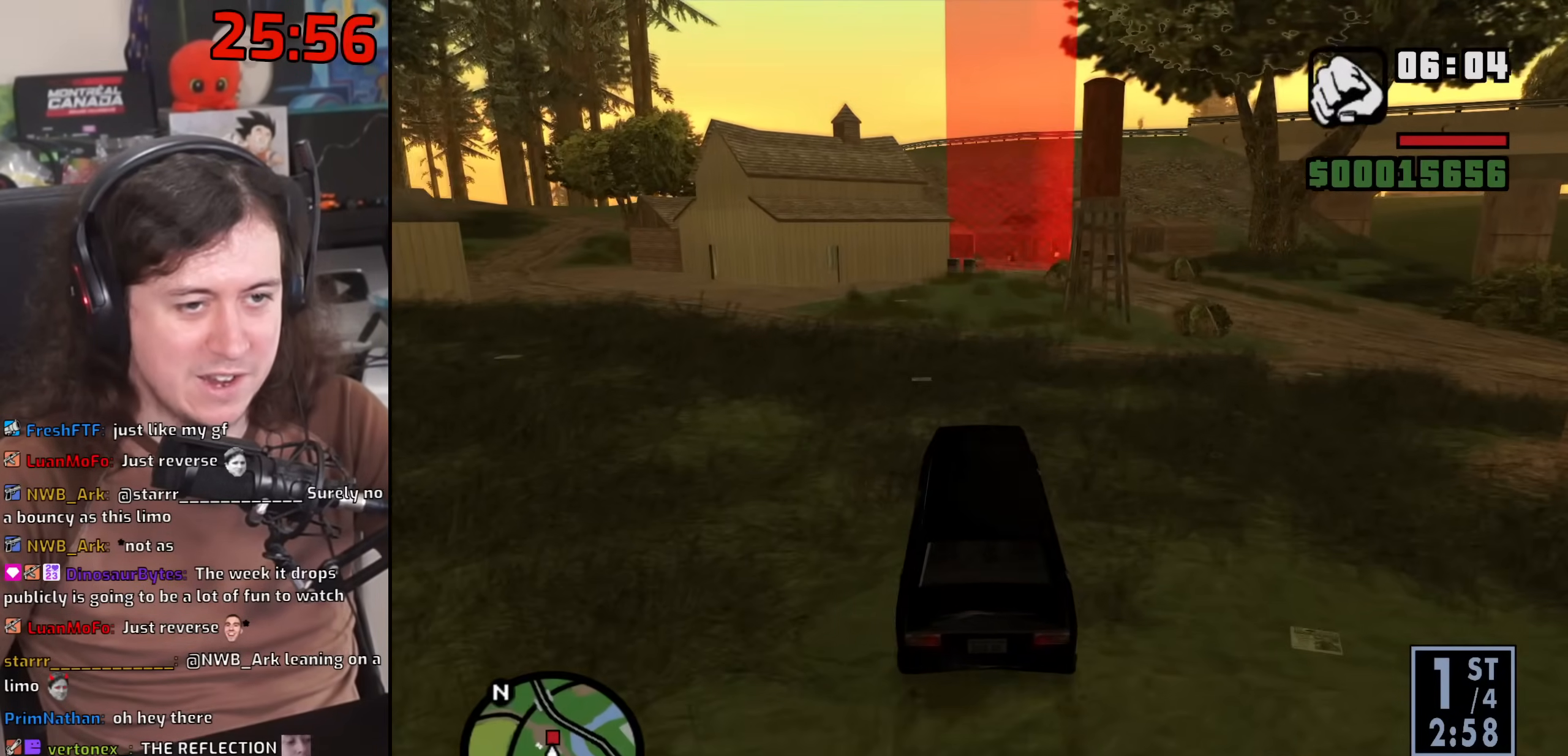
{"keys": ["w"], "mouse": [], "events": [[33, "d", "down"], [150, "d", "up"], [333, "a", "down"], [450, "a", "up"]]}
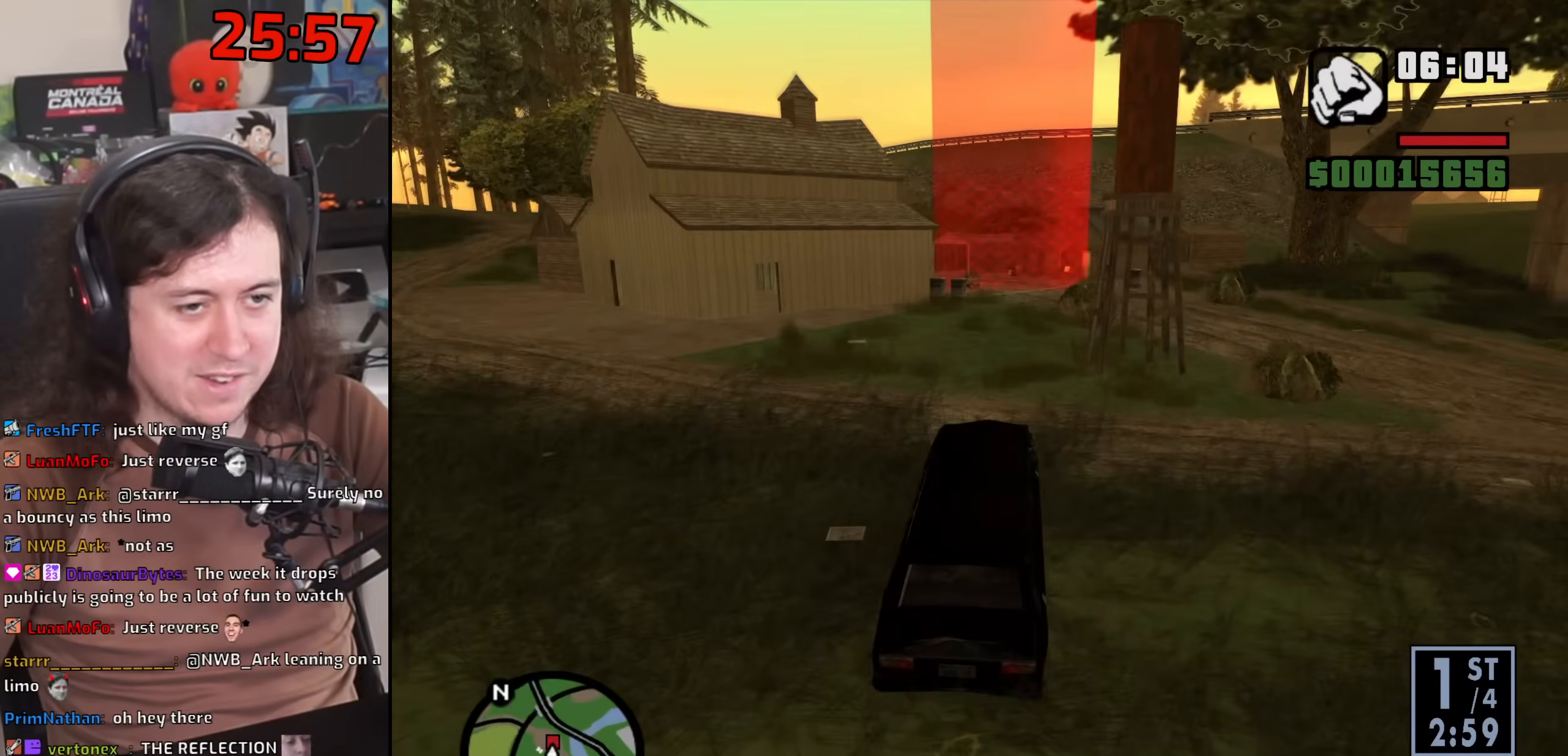
{"keys": ["w"], "mouse": [], "events": [[83, "d", "down"], [383, "d", "up"]]}
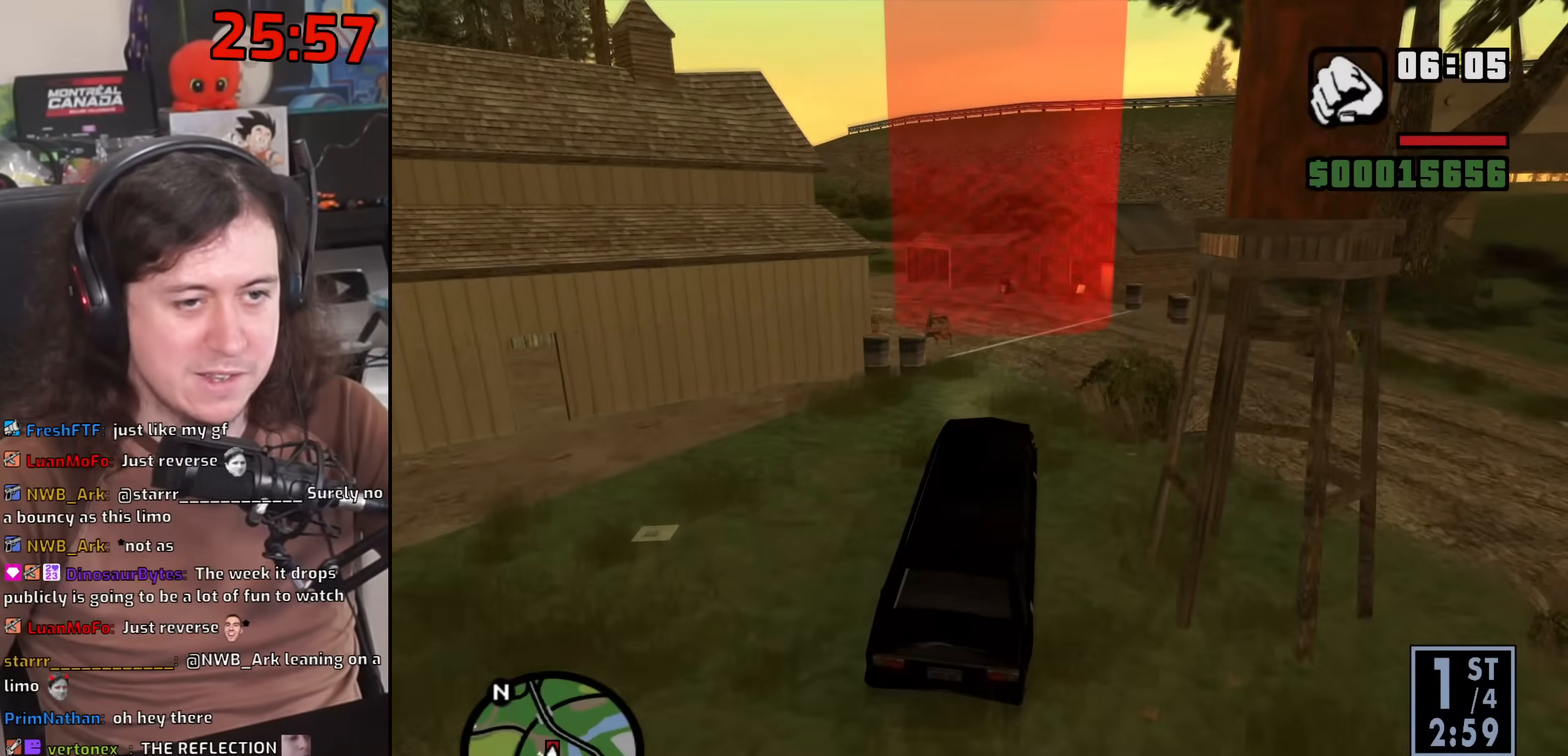
{"keys": ["d", "space"], "mouse": [], "events": [[17, "d", "down"], [100, "d", "up"], [167, "d", "down"], [217, "w", "up"], [450, "space", "down"]]}
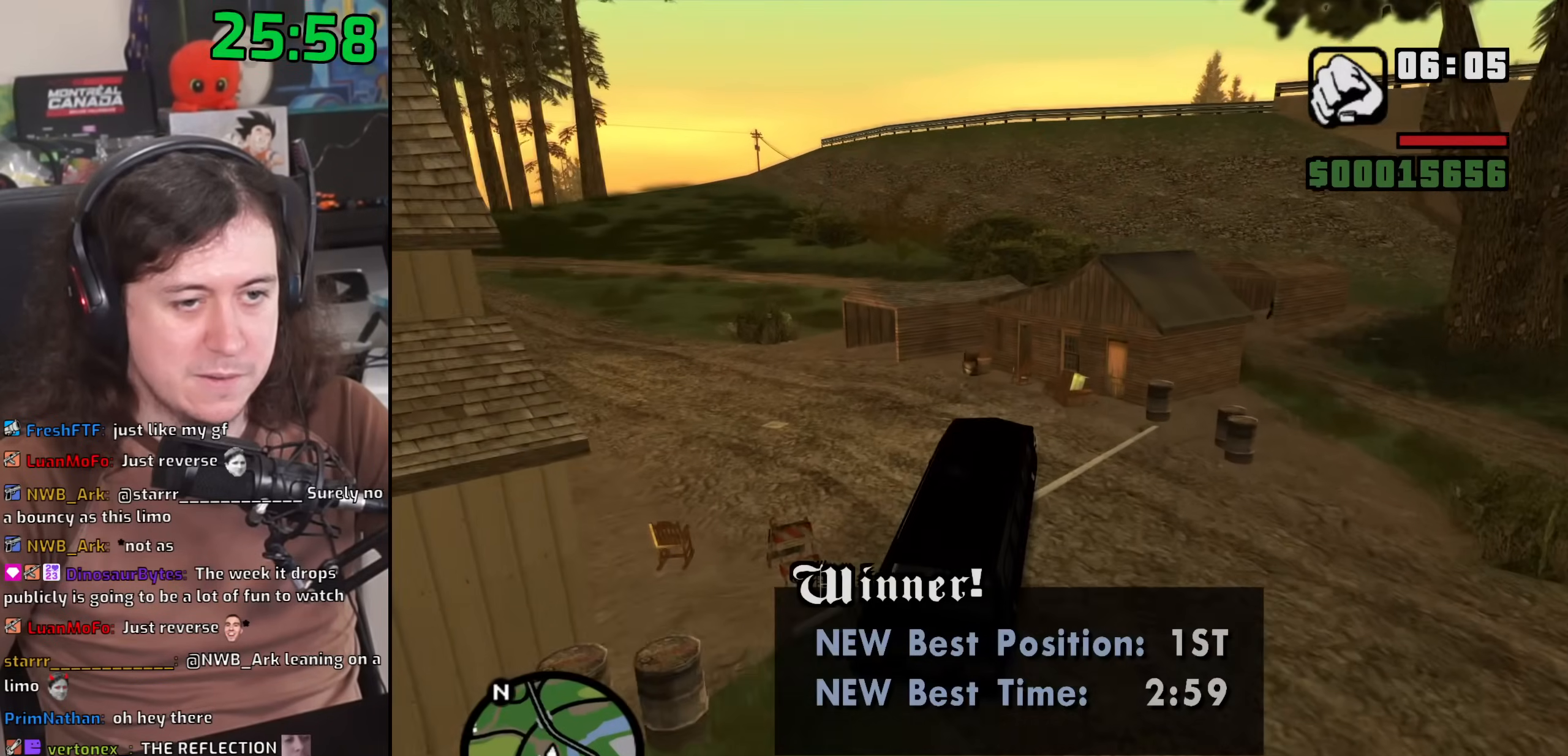
{"keys": ["f", "s"], "mouse": [], "events": [[100, "s", "down"], [183, "d", "up"], [250, "mouse_left", "down"], [300, "f", "down"], [300, "space", "up"], [333, "mouse_left", "up"]]}
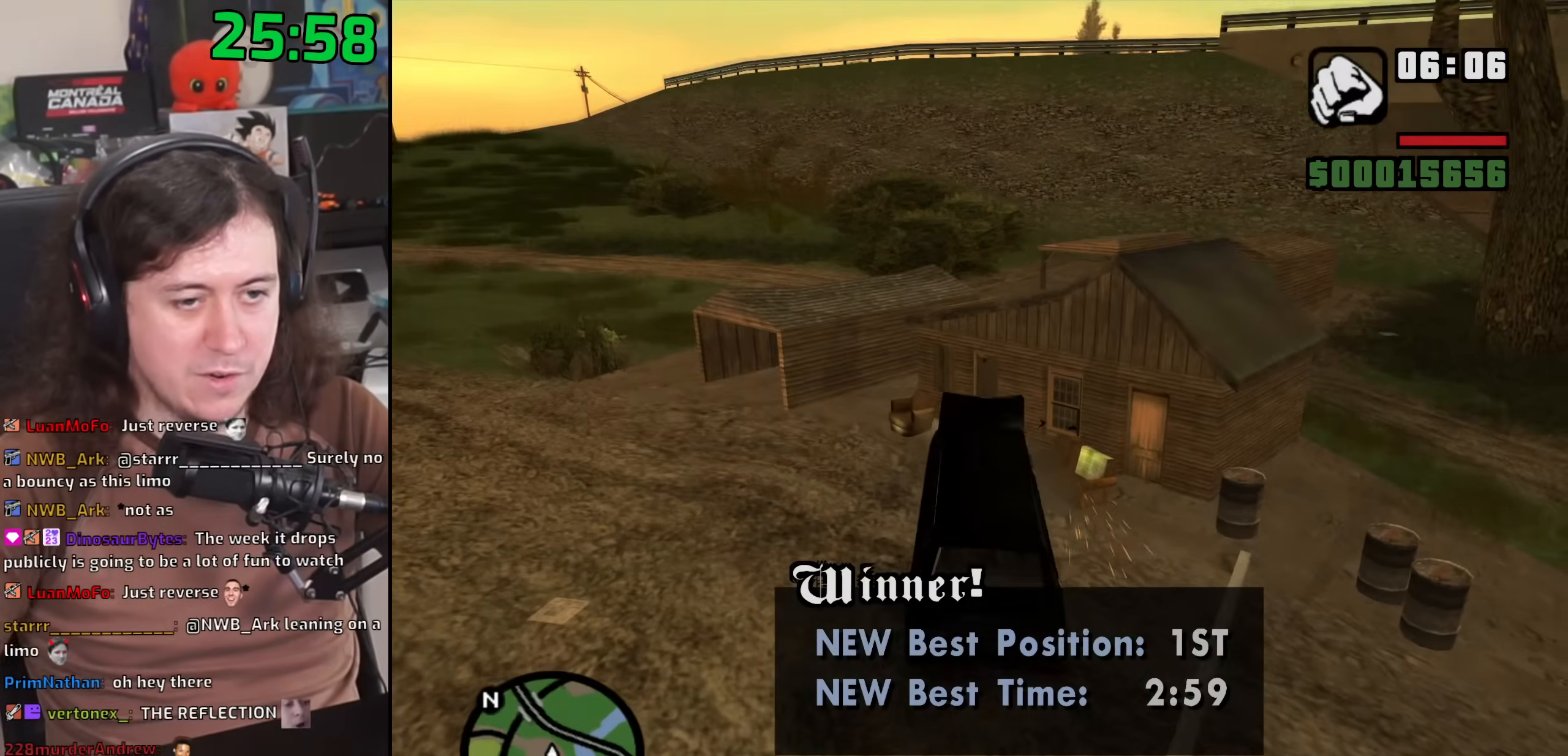
{"keys": ["w"], "mouse": [], "events": [[17, "s", "up"], [33, "f", "up"], [150, "f", "down"], [200, "f", "up"], [300, "f", "down"], [367, "f", "up"], [483, "w", "down"]]}